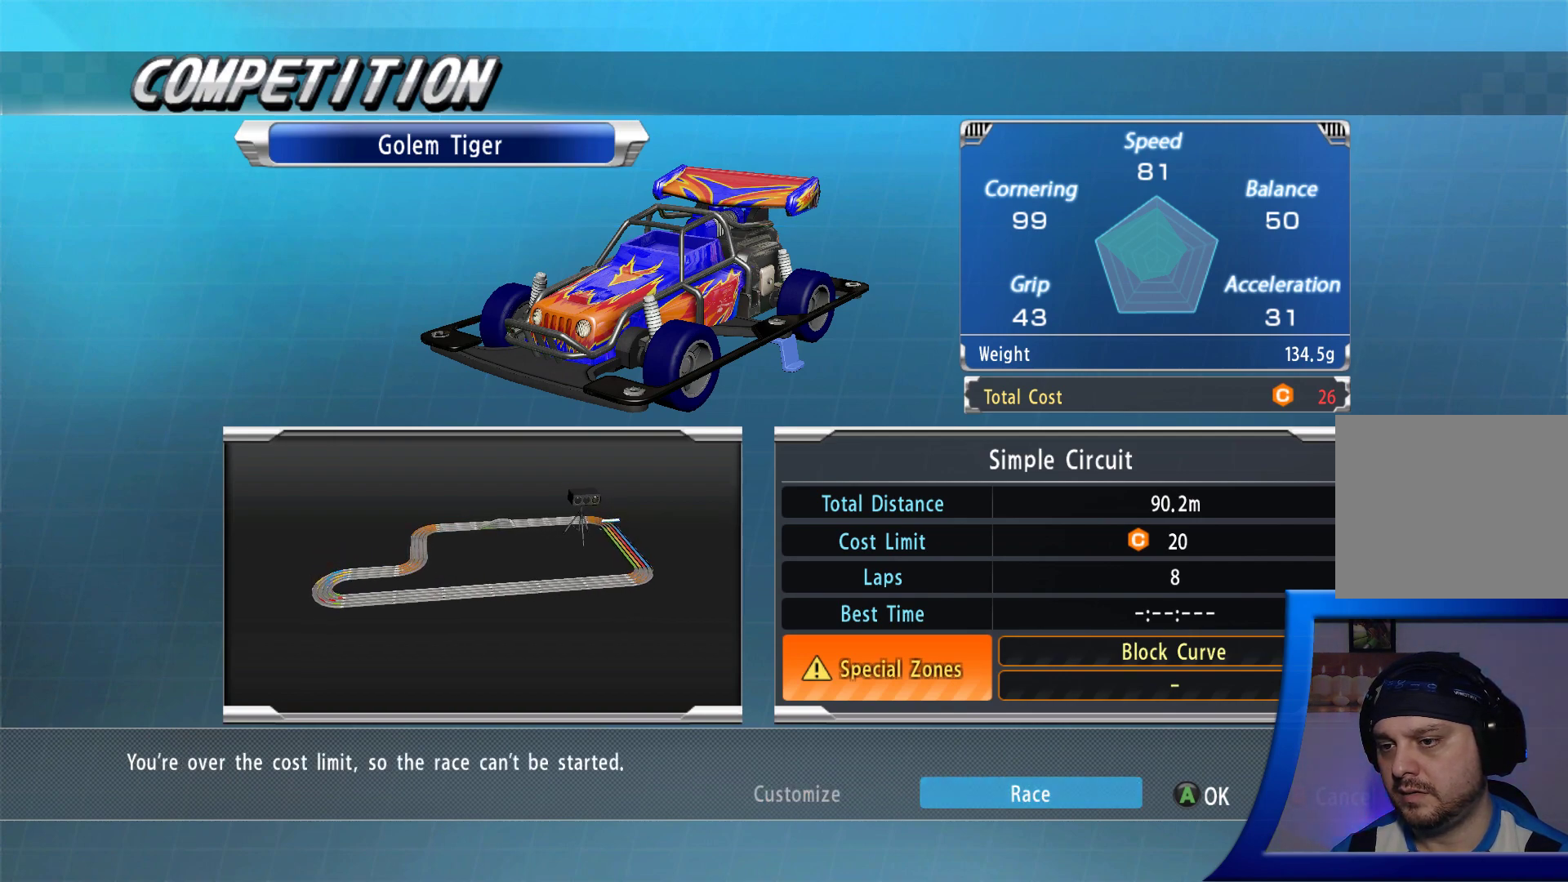
Gameplay with a controller (Xbox layout); each line is a JSON object with the inputs held at the frame after it. "events" lists button and stick changes between this image and that frame as [ms after this image, input, new state], when the widget could be followed in between. Not read: L3 R3.
{"buttons": [], "left_stick": "center", "right_stick": "center", "events": [[100, "A", "up"]]}
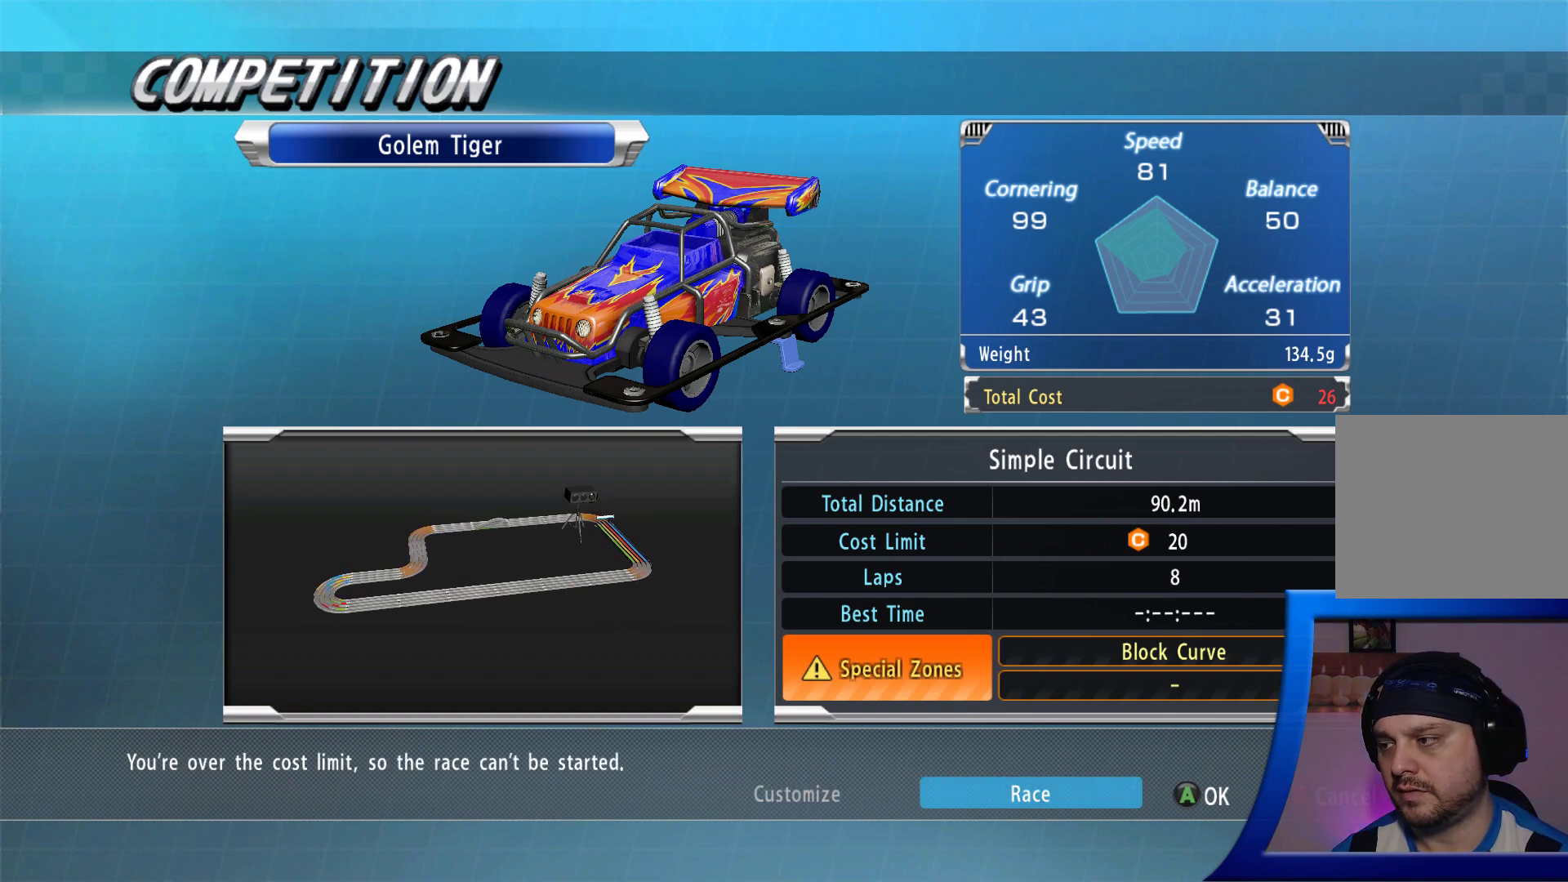
{"buttons": [], "left_stick": "center", "right_stick": "center", "events": []}
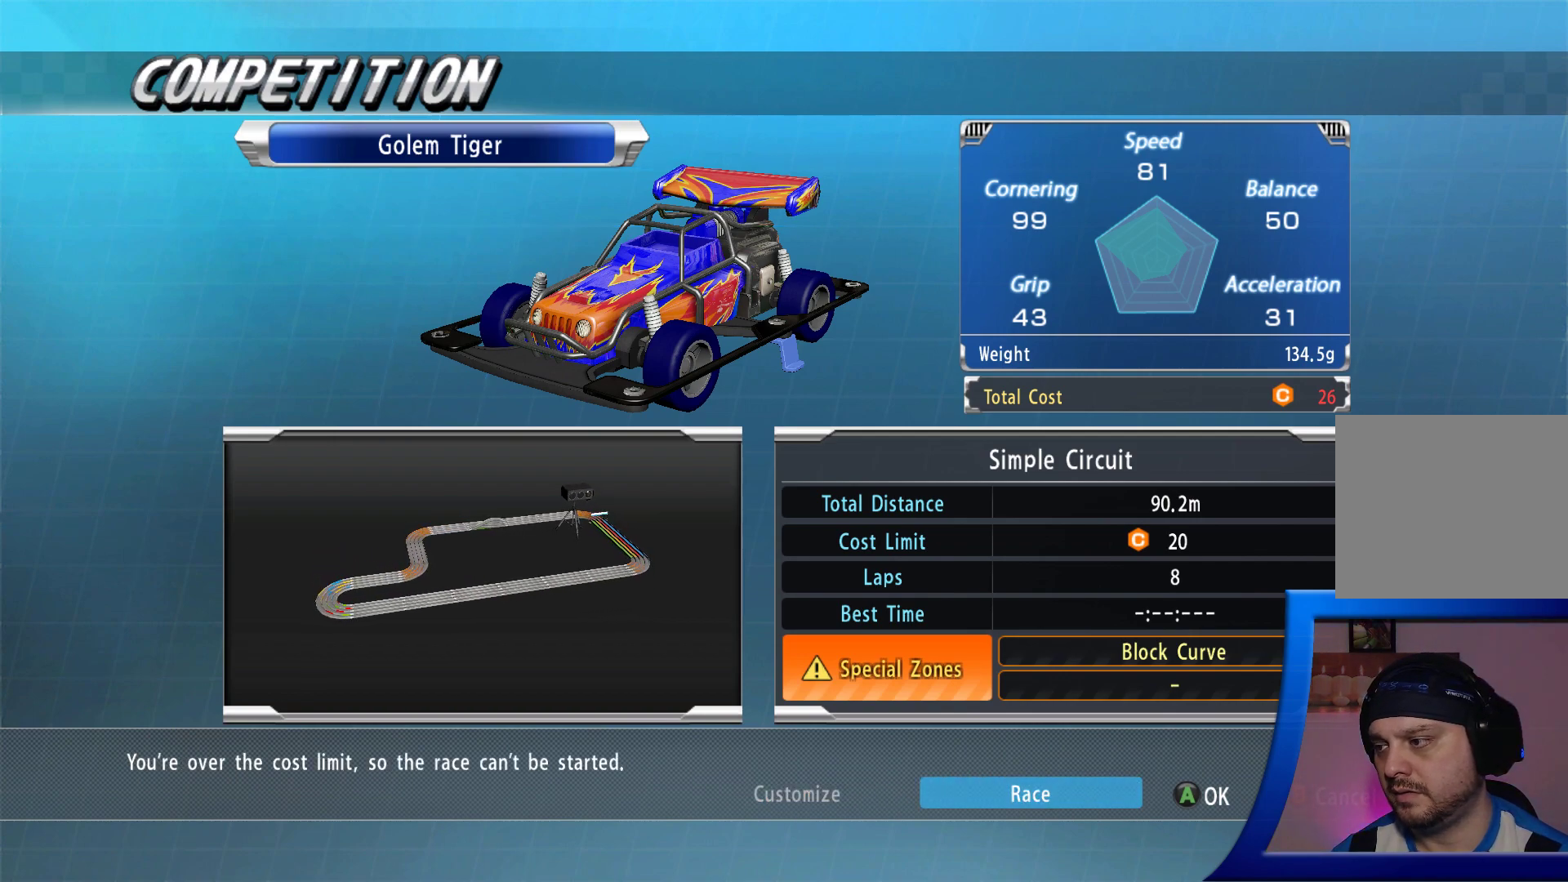
{"buttons": [], "left_stick": "center", "right_stick": "center", "events": []}
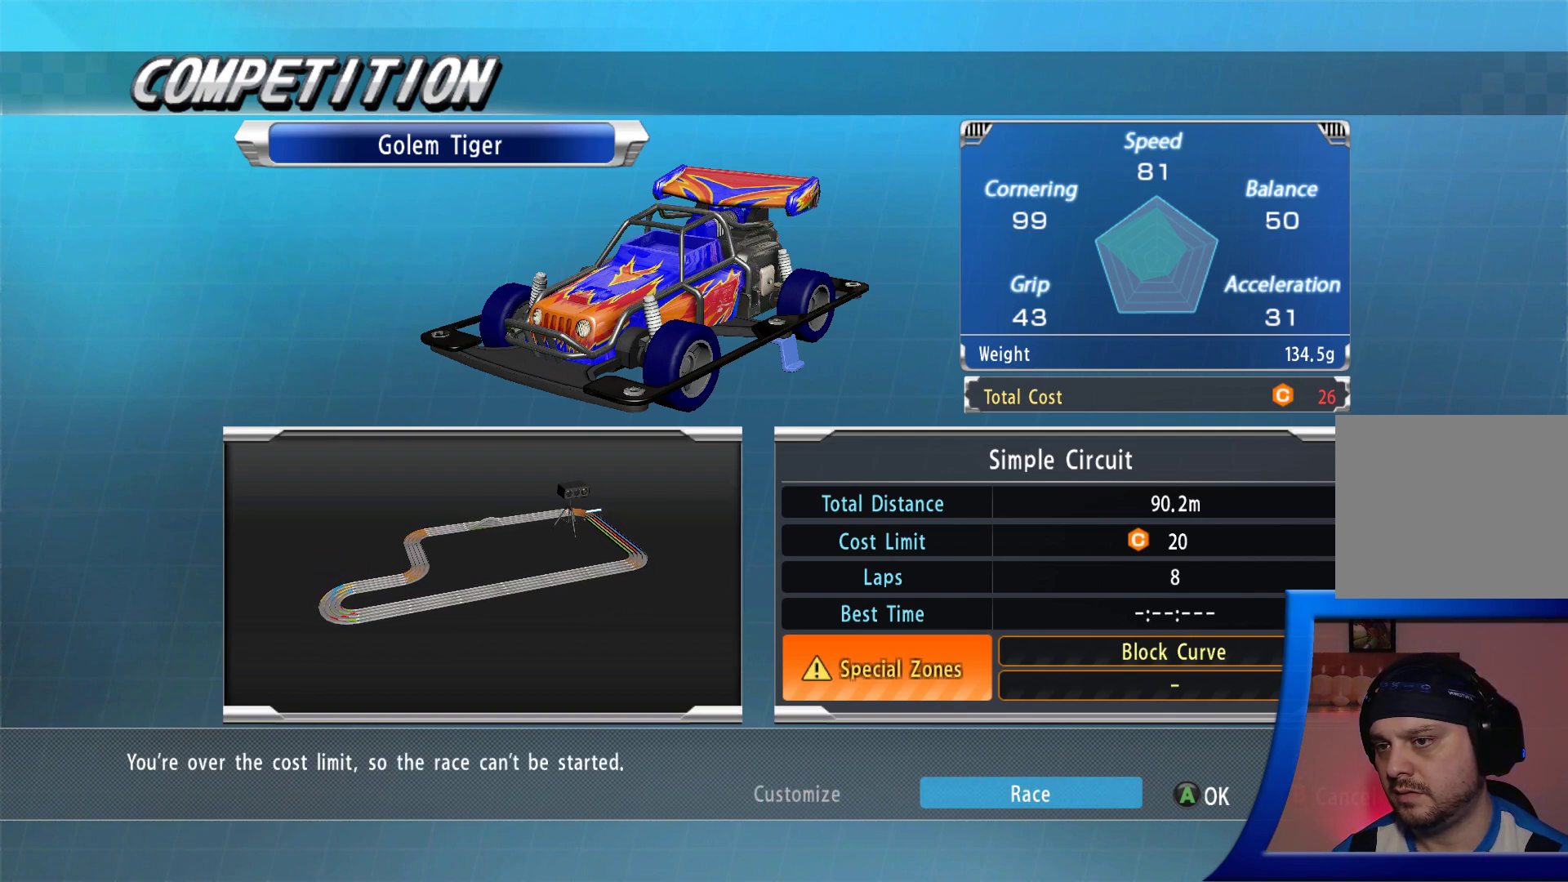
{"buttons": [], "left_stick": "center", "right_stick": "center", "events": []}
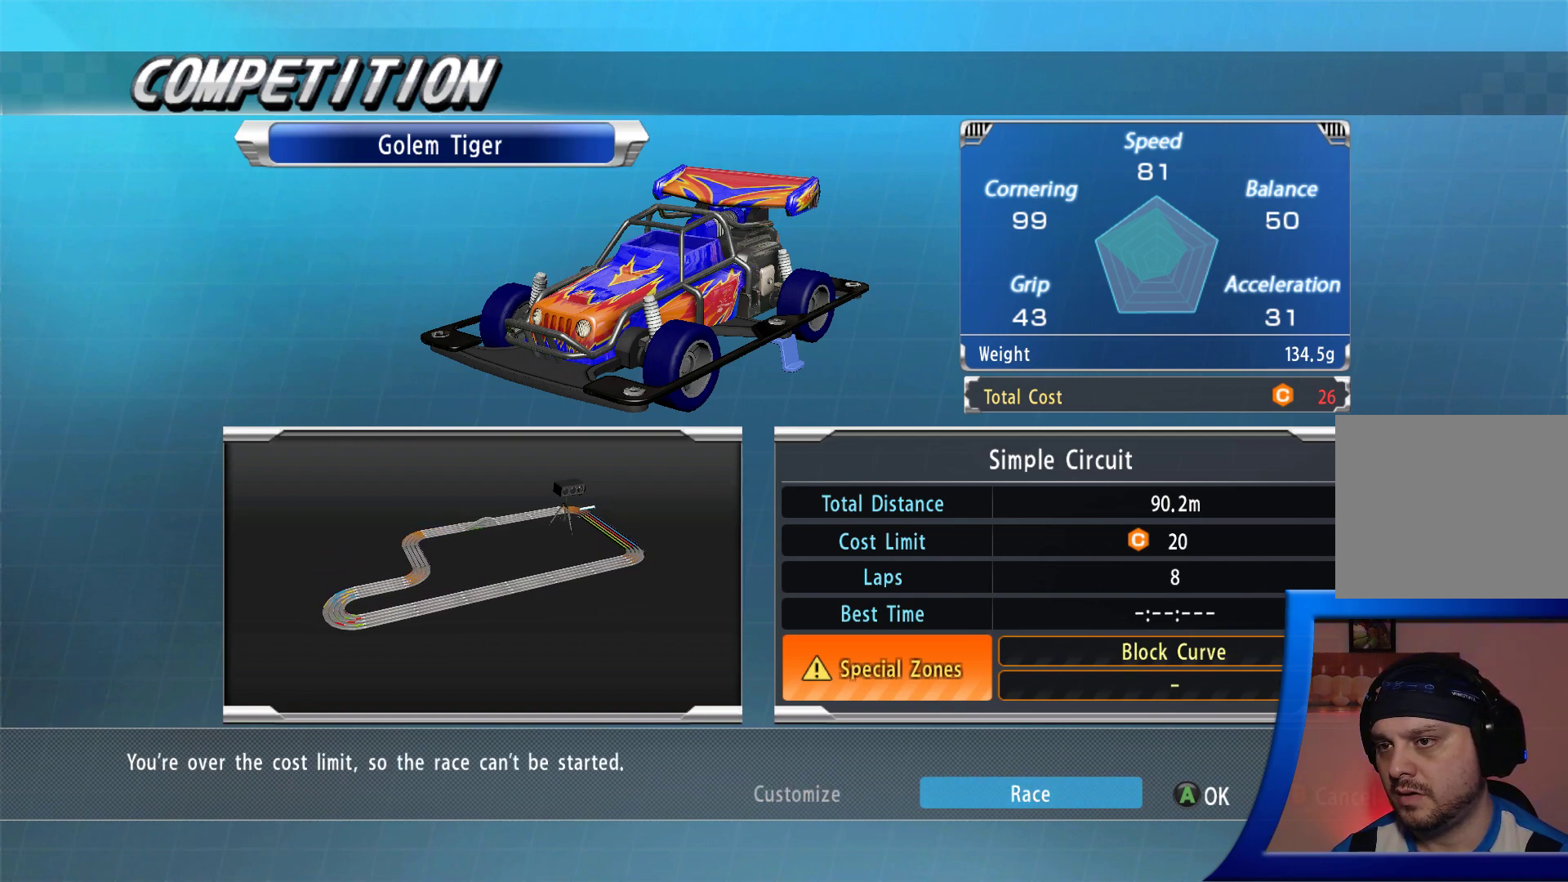
{"buttons": [], "left_stick": "center", "right_stick": "center", "events": []}
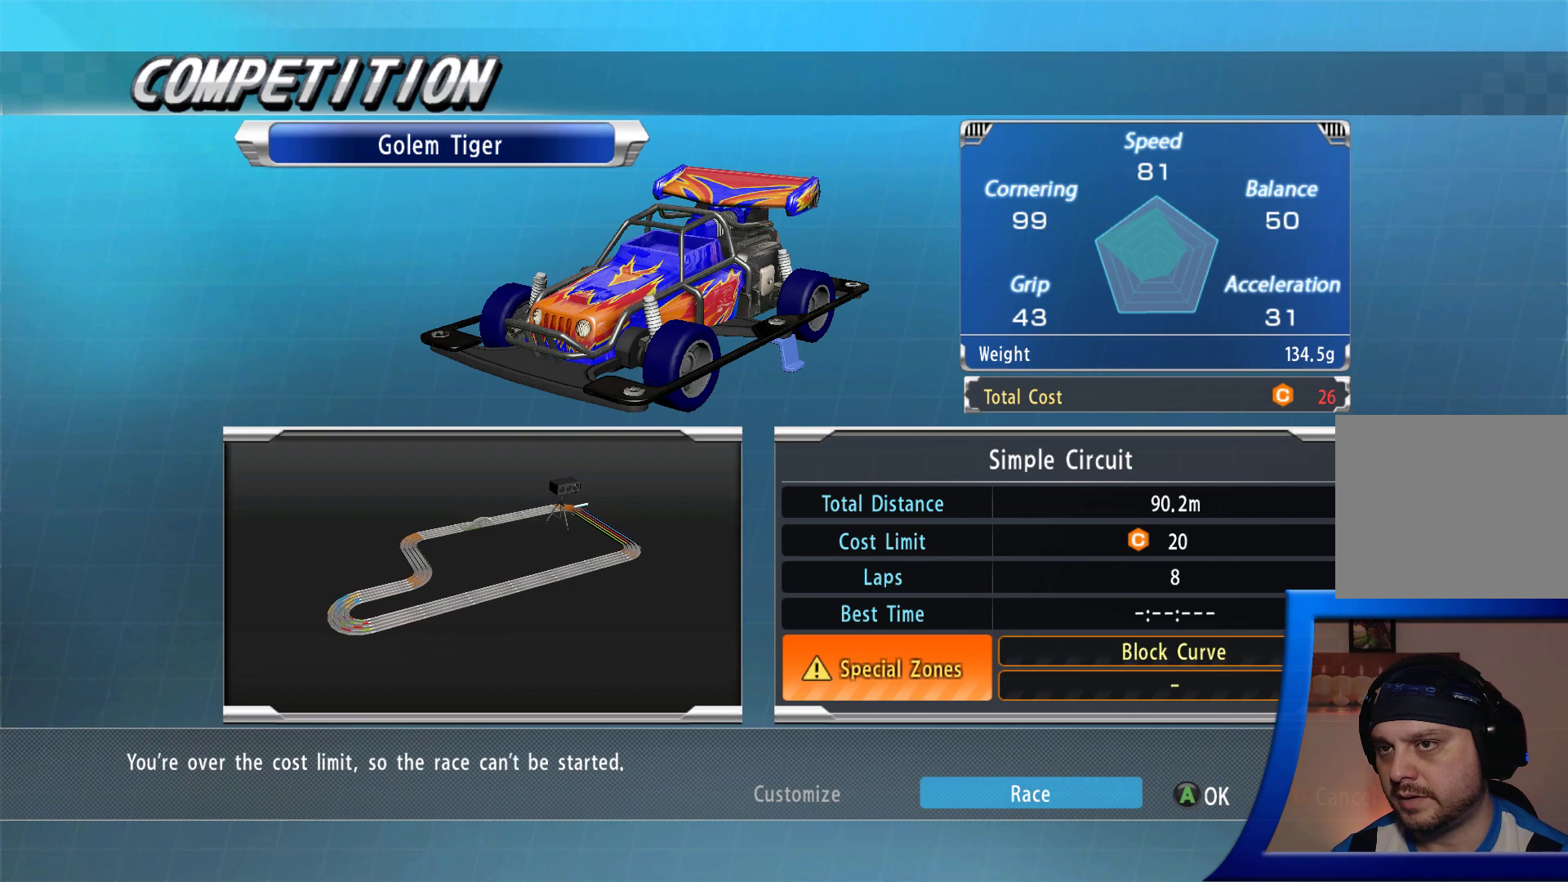
{"buttons": [], "left_stick": "center", "right_stick": "center", "events": []}
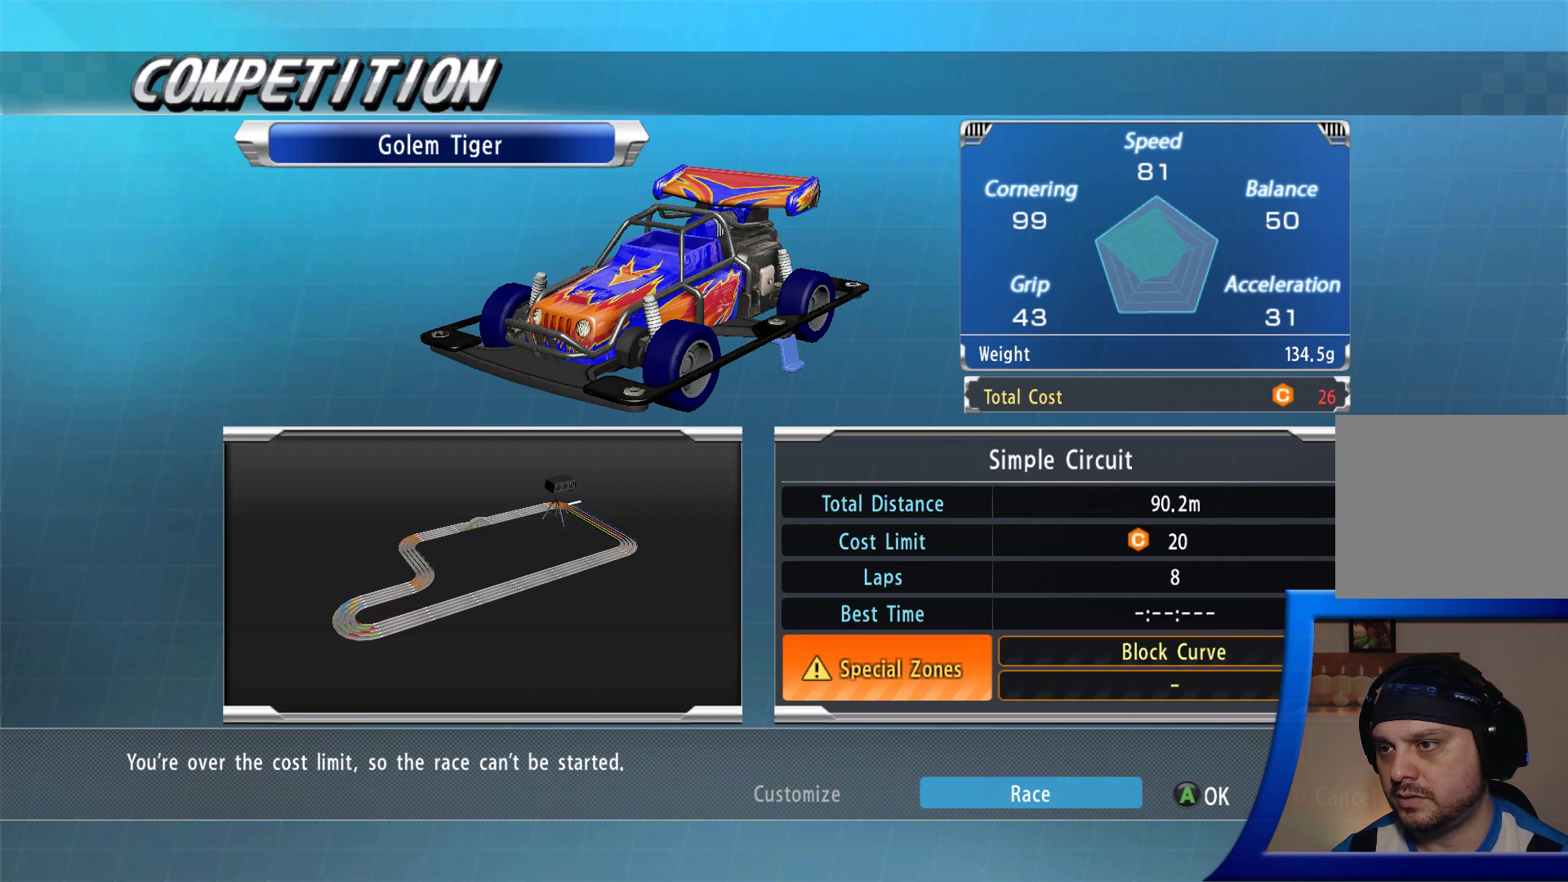
{"buttons": [], "left_stick": "center", "right_stick": "center", "events": []}
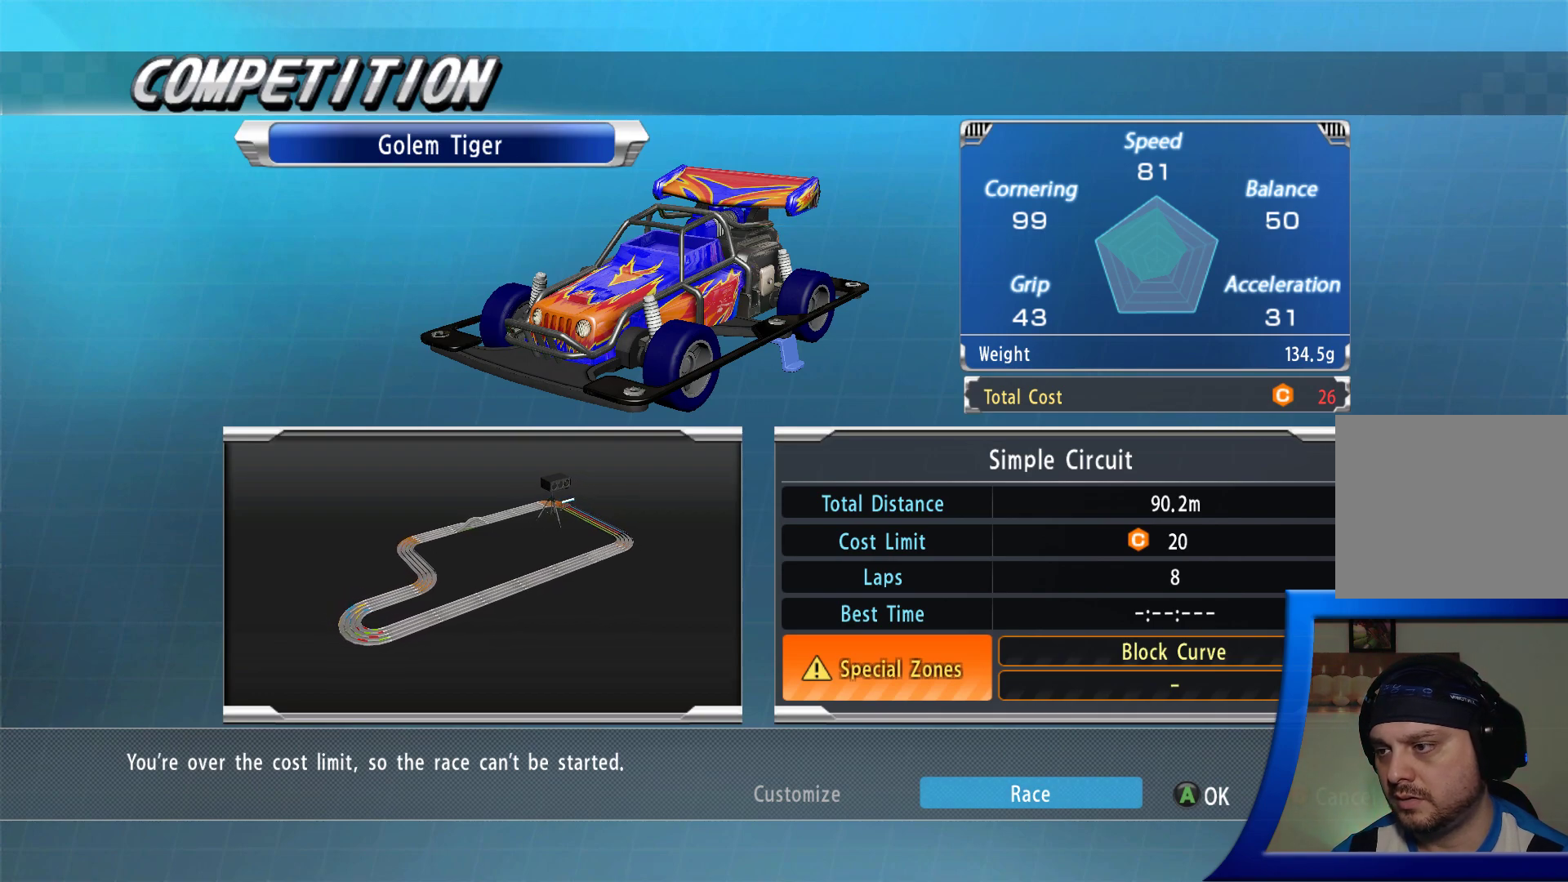
{"buttons": [], "left_stick": "center", "right_stick": "center", "events": []}
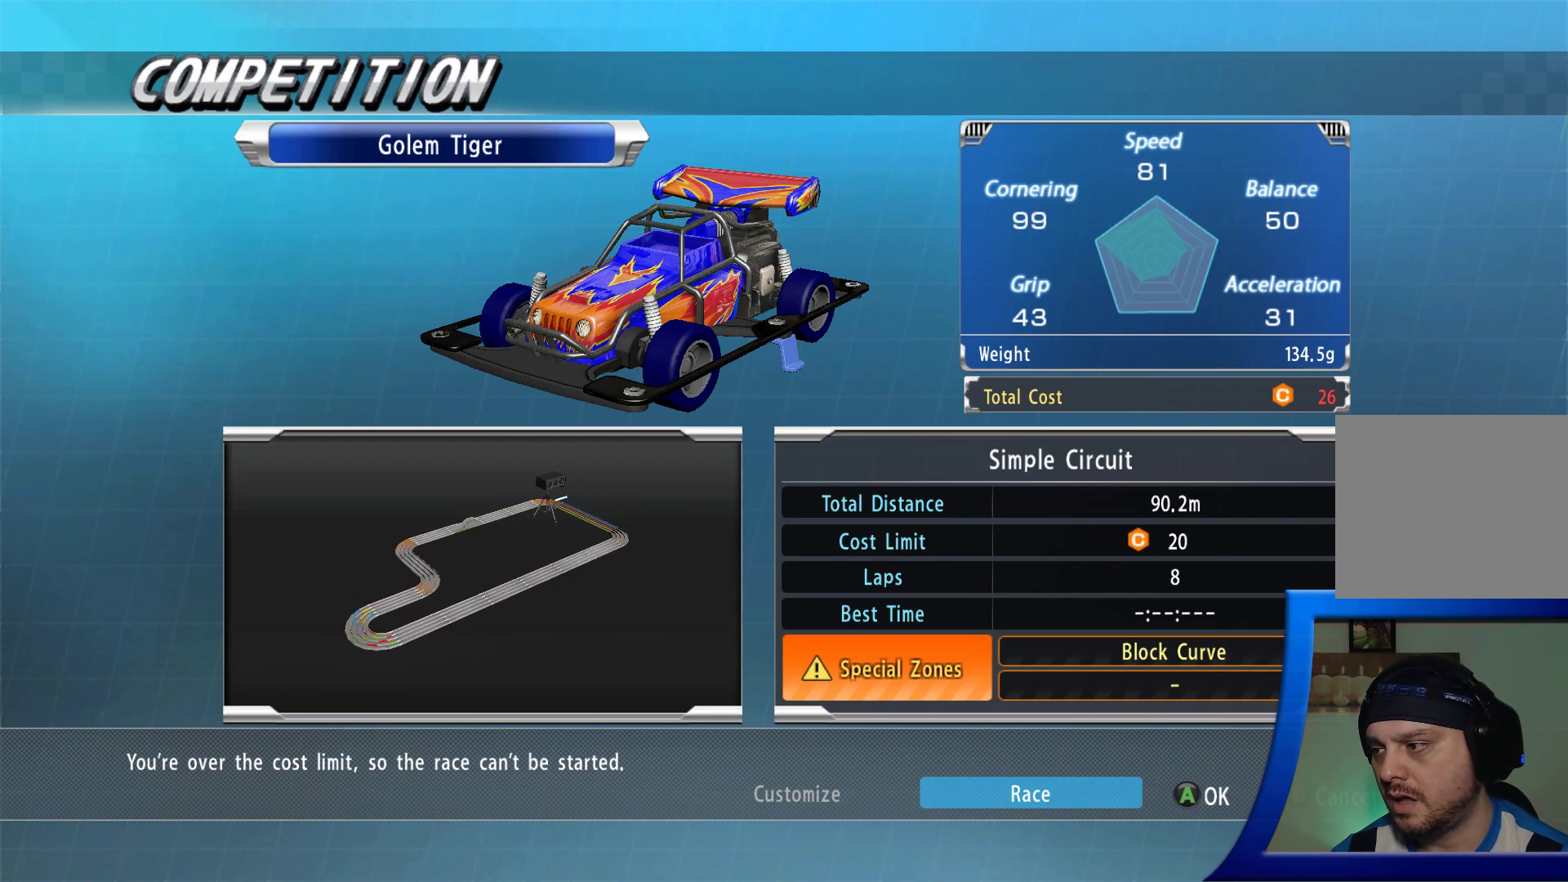
{"buttons": [], "left_stick": "center", "right_stick": "center", "events": []}
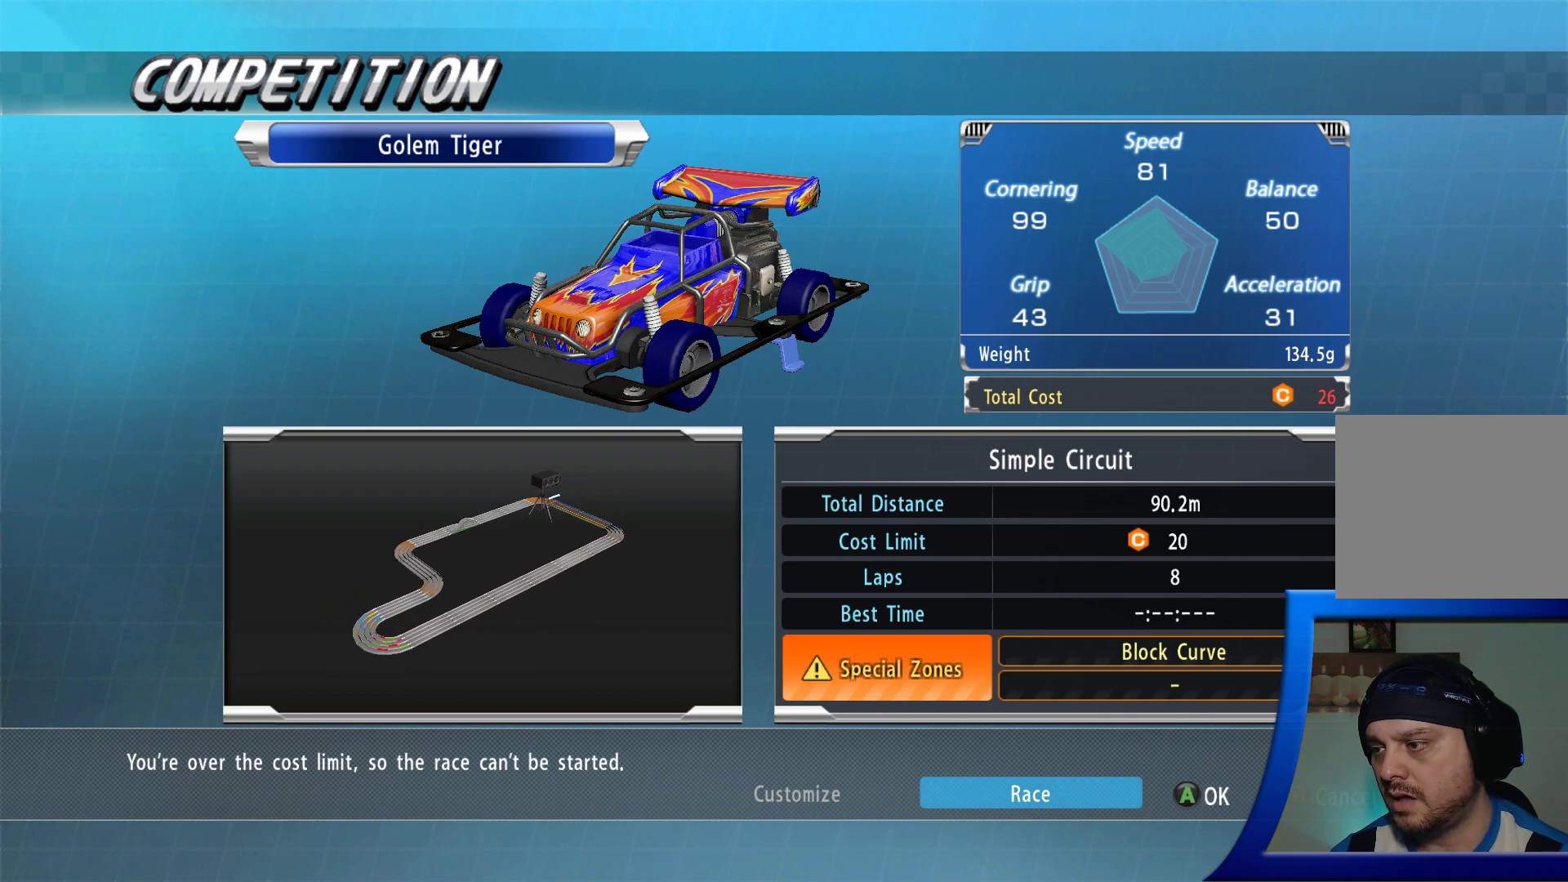
{"buttons": ["DPAD_LEFT"], "left_stick": "center", "right_stick": "center", "events": [[417, "DPAD_LEFT", "down"]]}
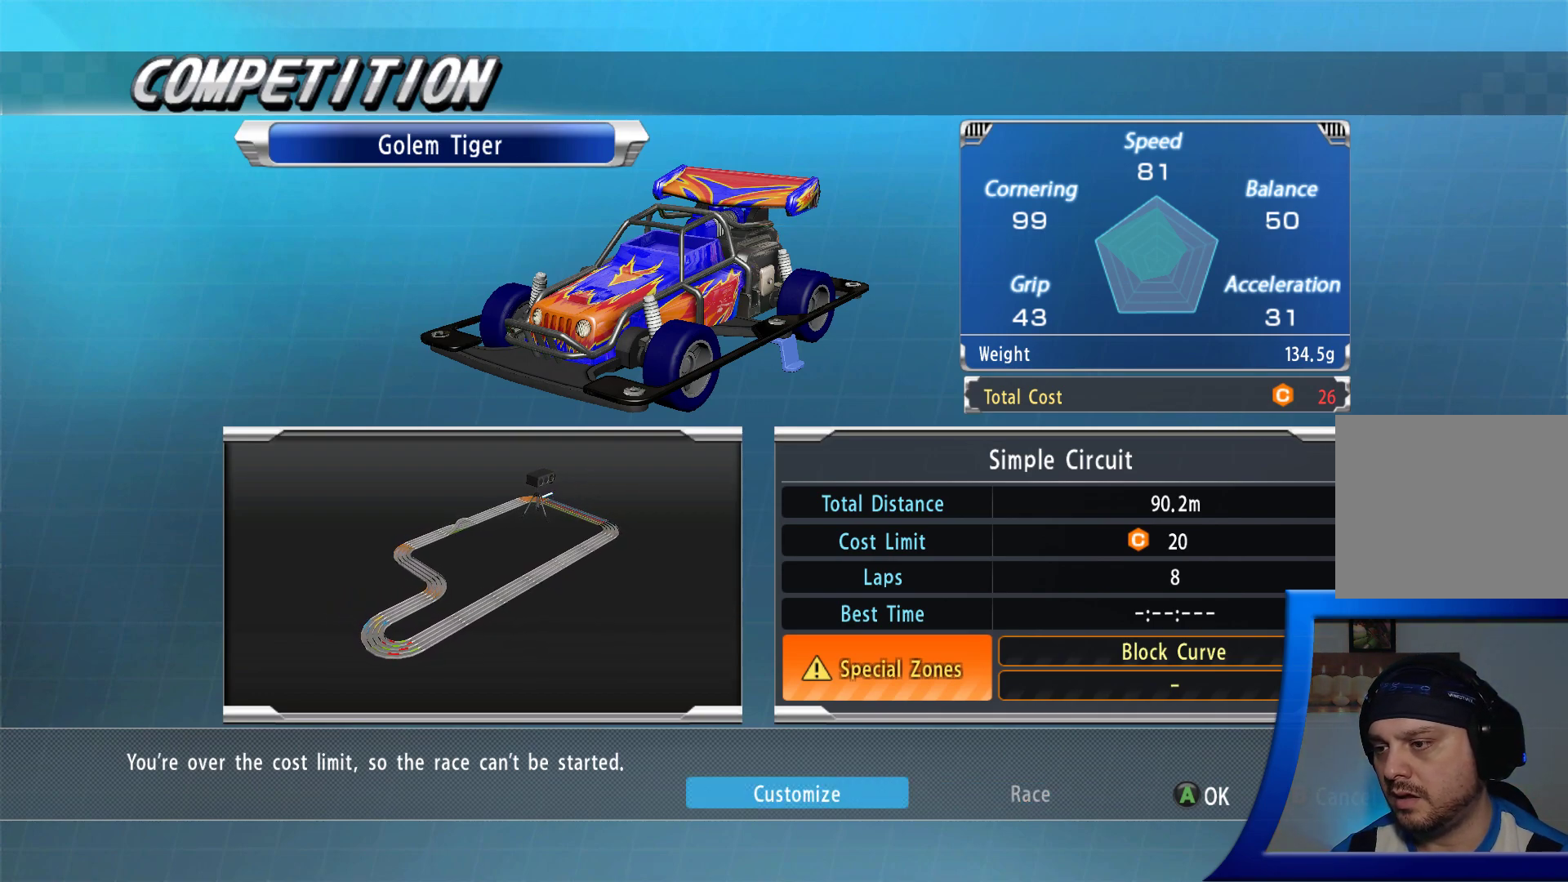
{"buttons": ["A"], "left_stick": "center", "right_stick": "center", "events": [[67, "DPAD_LEFT", "up"], [500, "A", "down"]]}
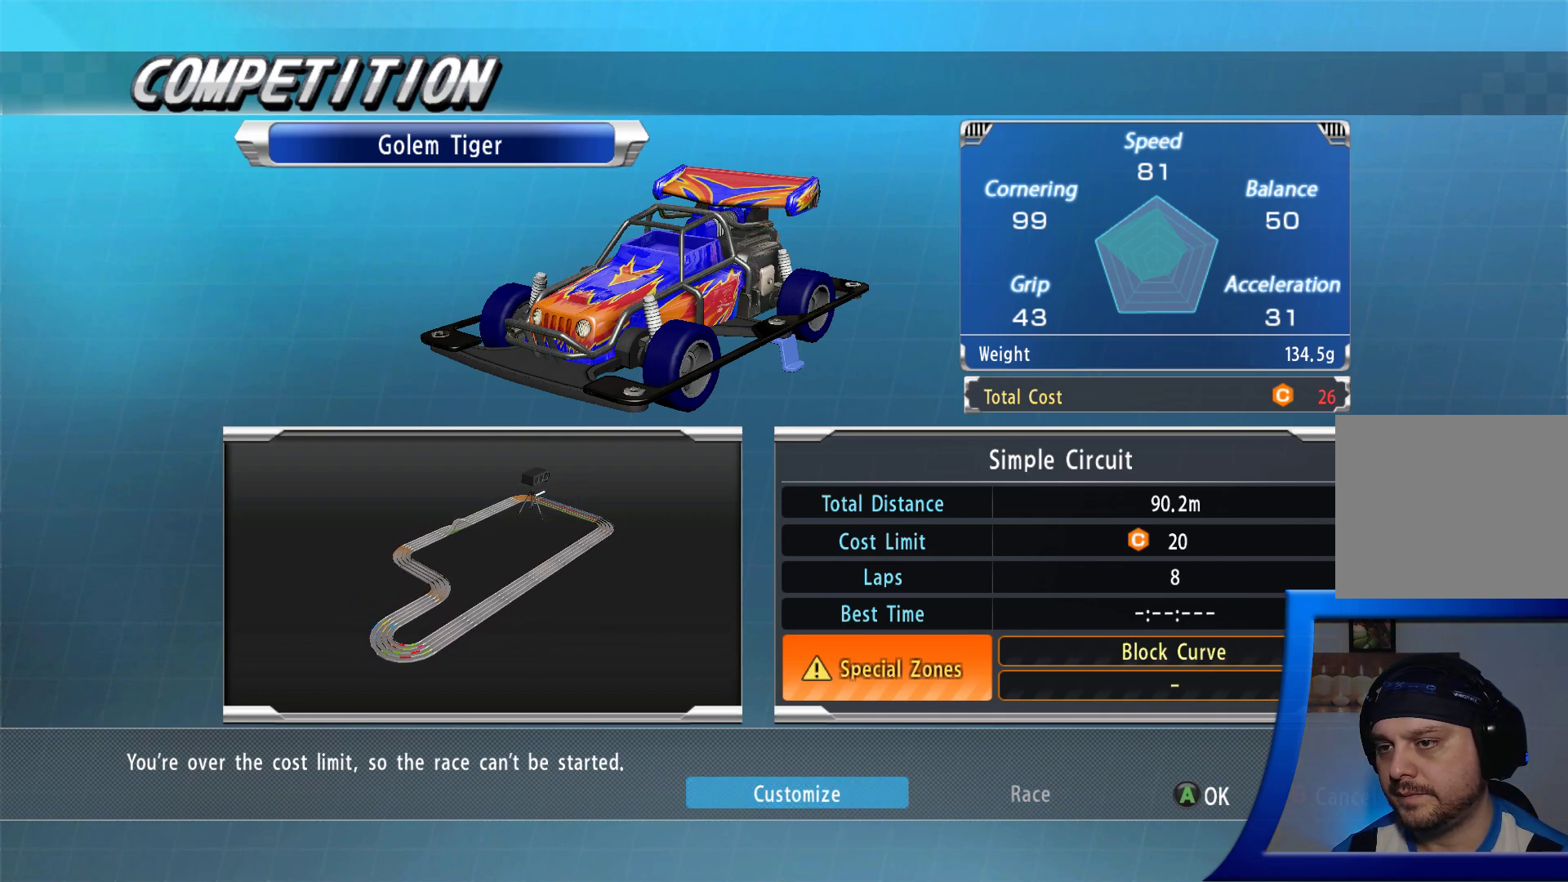
{"buttons": [], "left_stick": "center", "right_stick": "center", "events": [[133, "A", "up"]]}
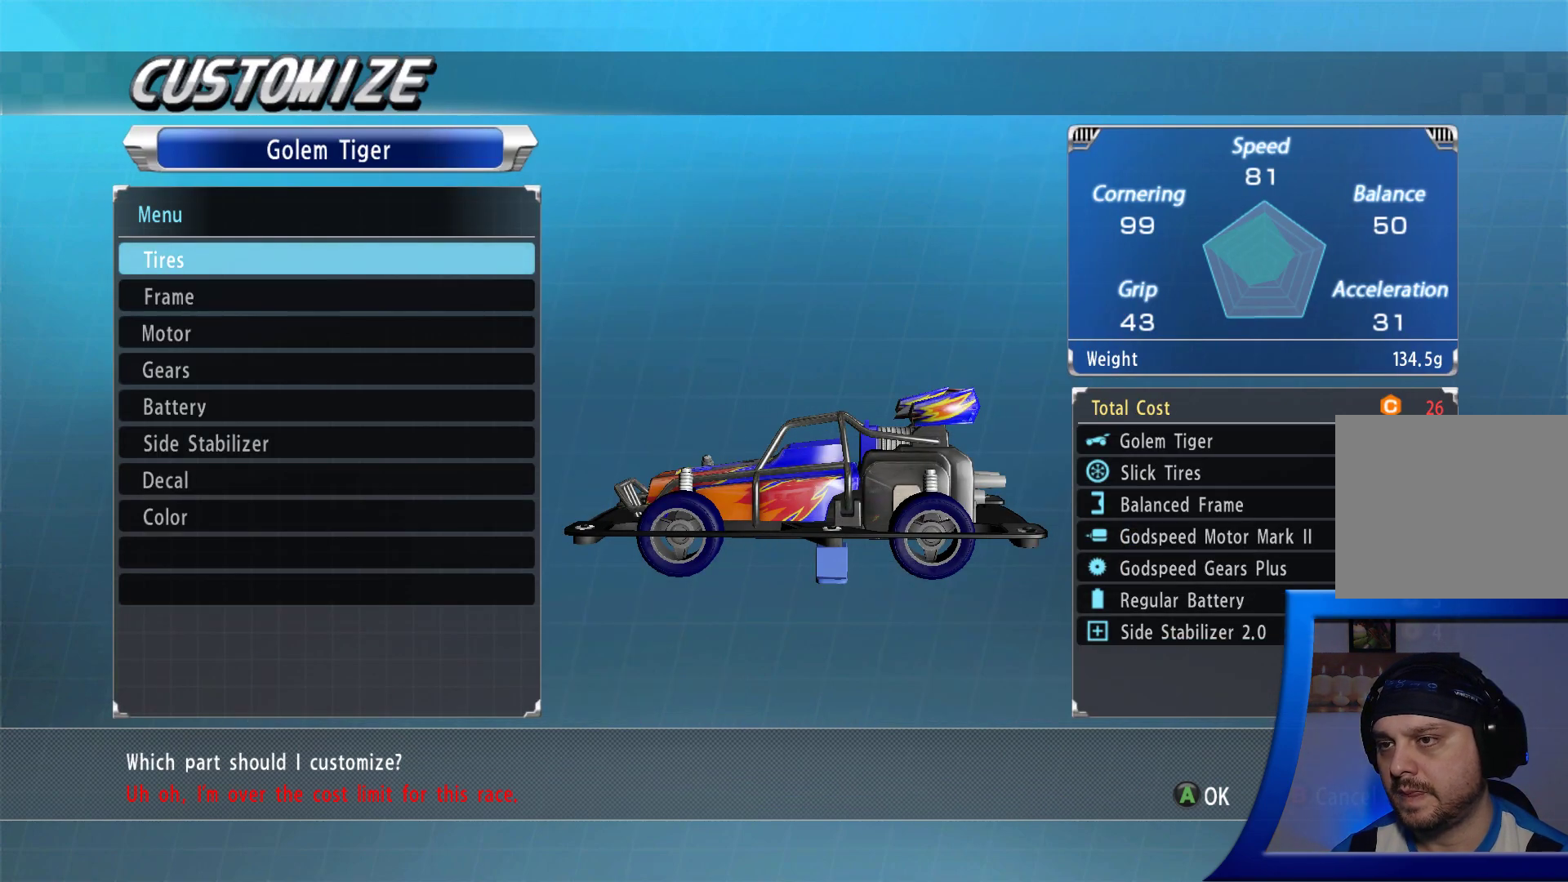
{"buttons": [], "left_stick": "center", "right_stick": "center", "events": []}
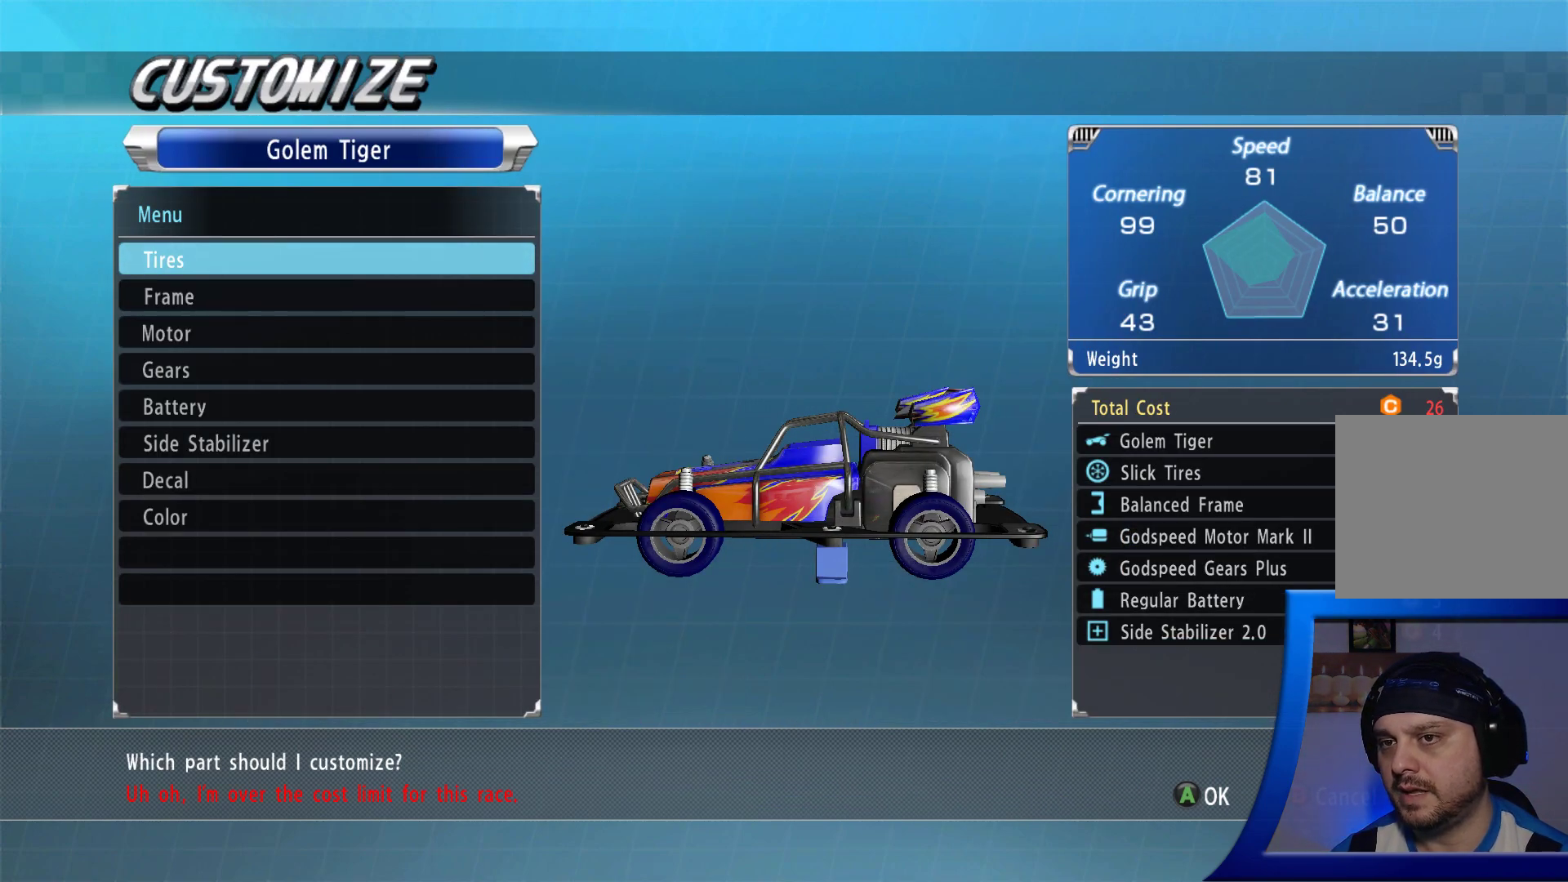
{"buttons": [], "left_stick": "center", "right_stick": "center", "events": []}
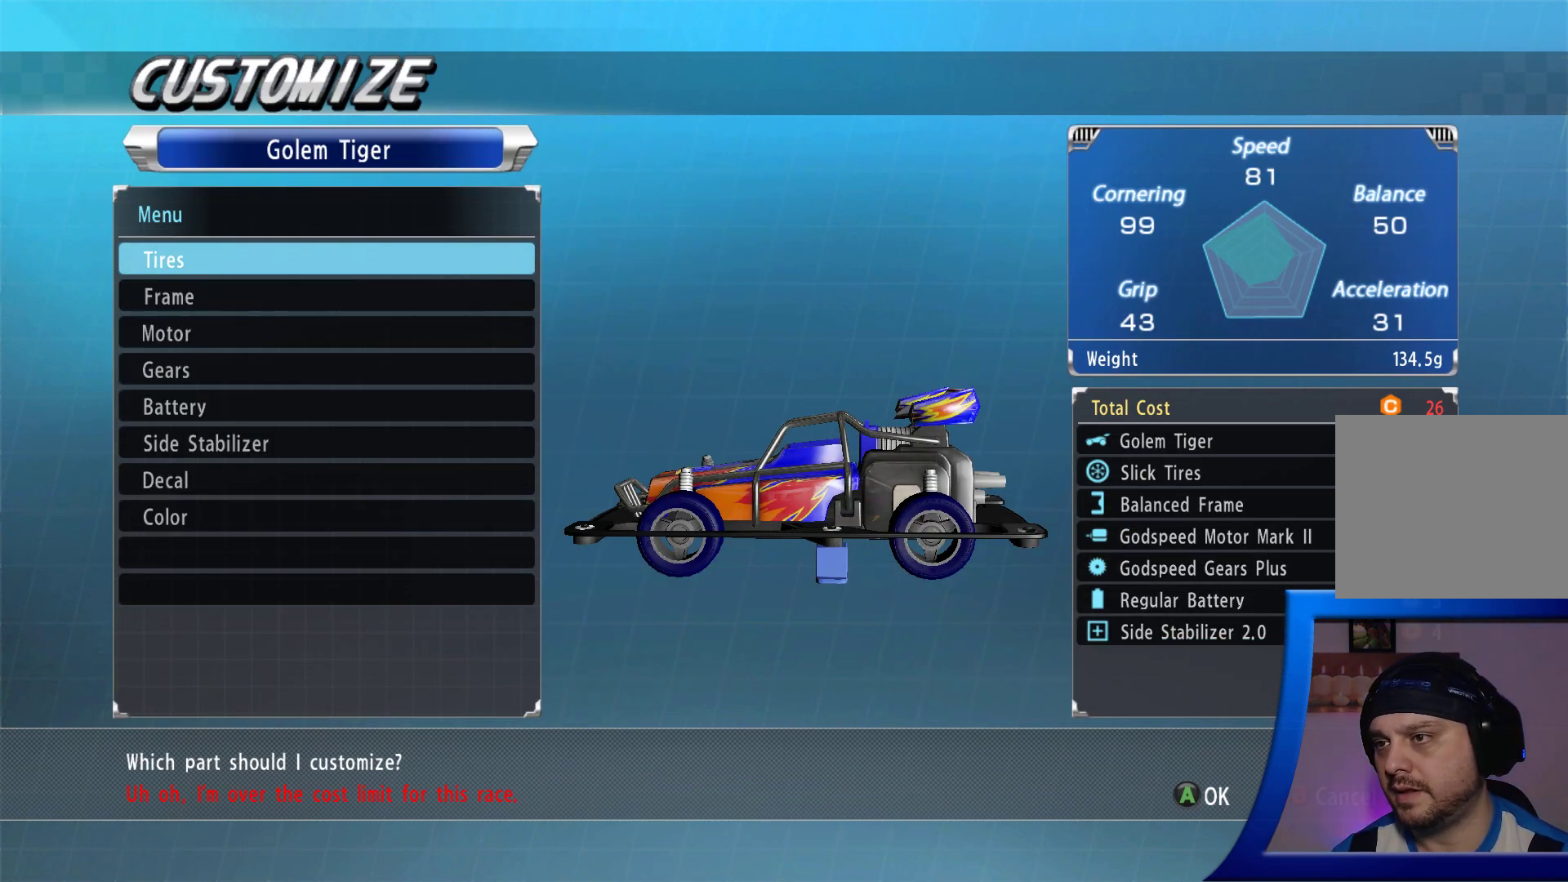
{"buttons": [], "left_stick": "center", "right_stick": "center", "events": []}
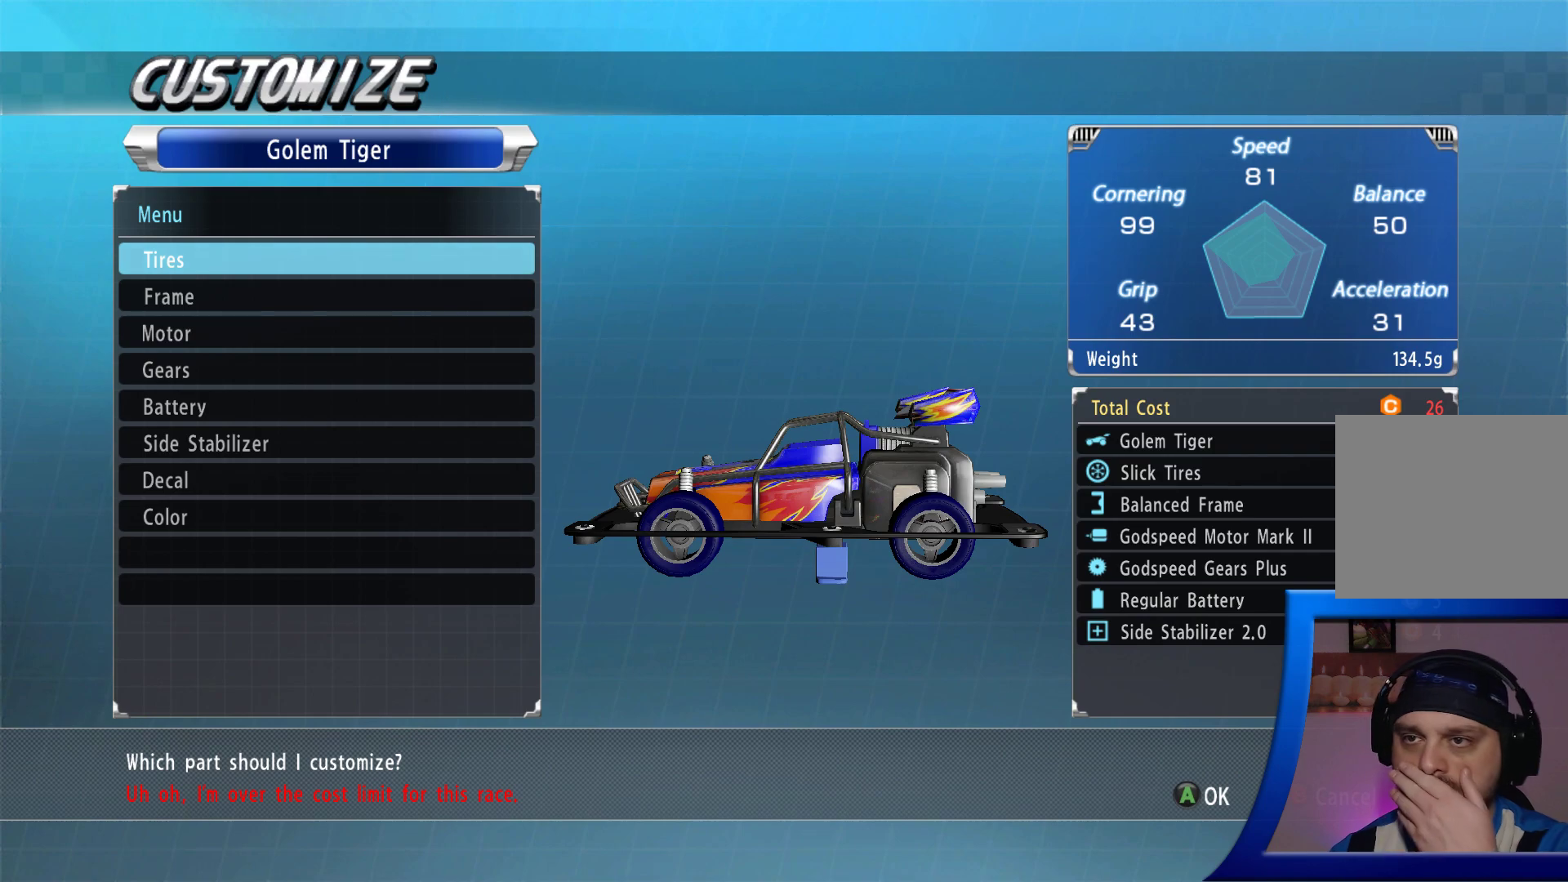
{"buttons": [], "left_stick": "center", "right_stick": "center", "events": []}
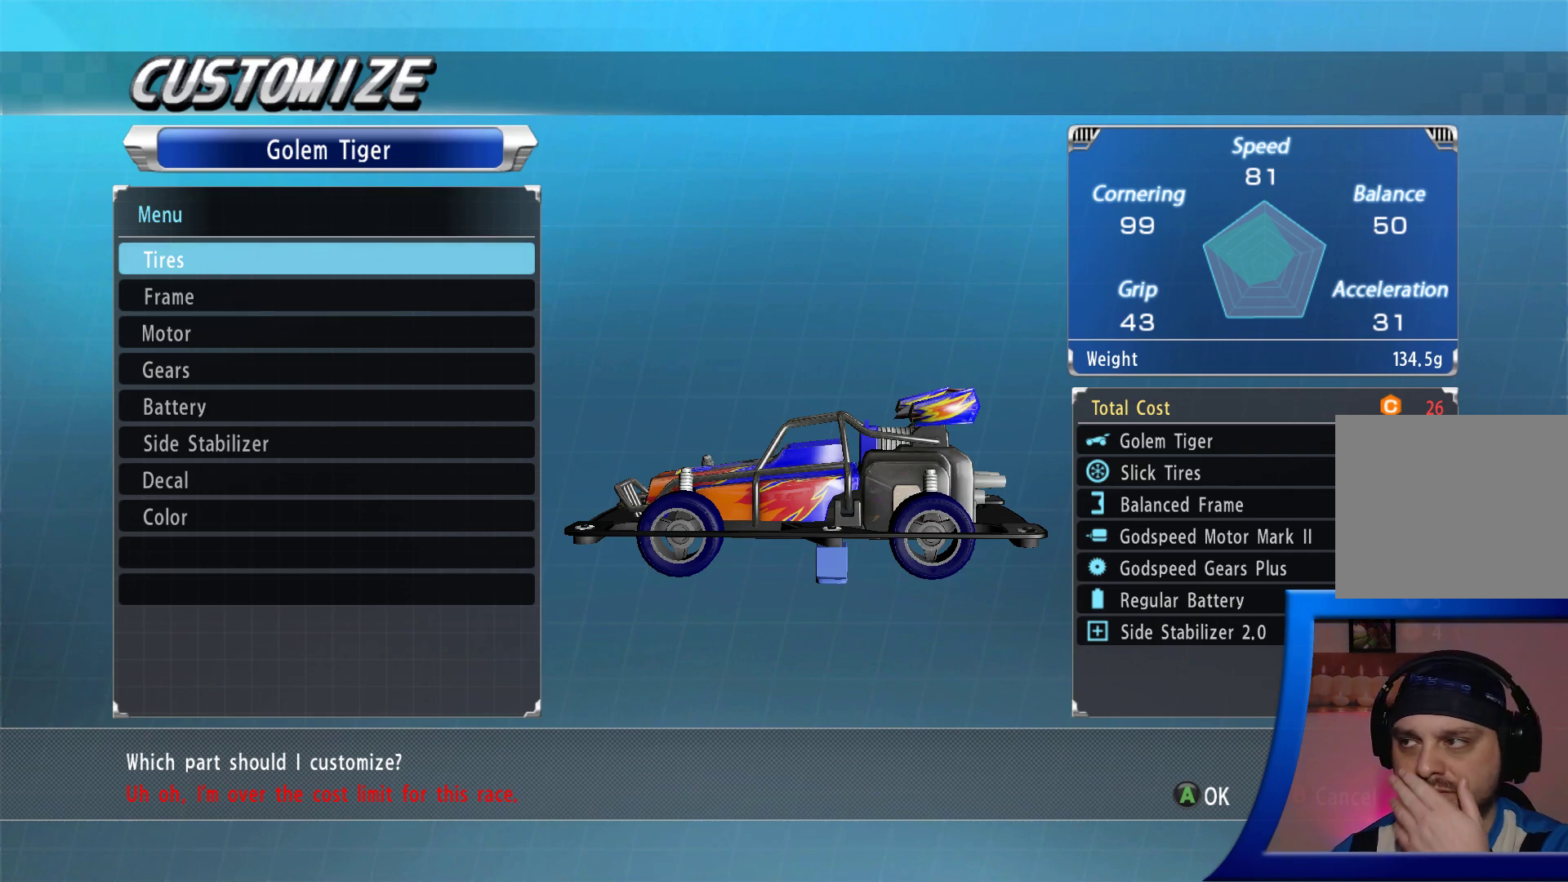
{"buttons": ["DPAD_DOWN"], "left_stick": "center", "right_stick": "center", "events": [[483, "DPAD_DOWN", "down"]]}
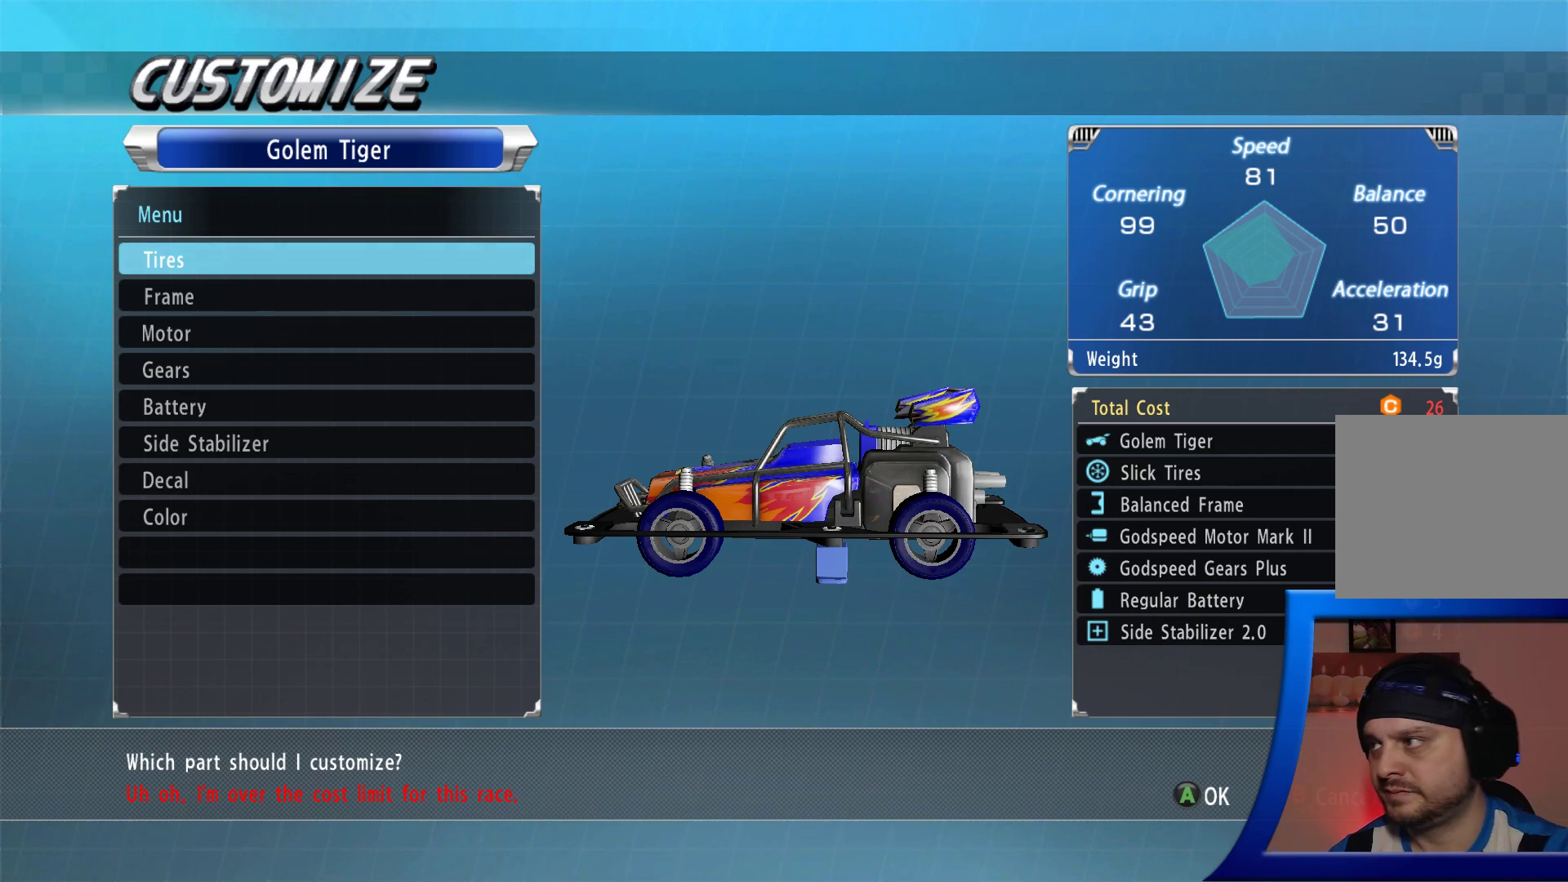
{"buttons": [], "left_stick": "center", "right_stick": "center", "events": [[133, "DPAD_DOWN", "up"]]}
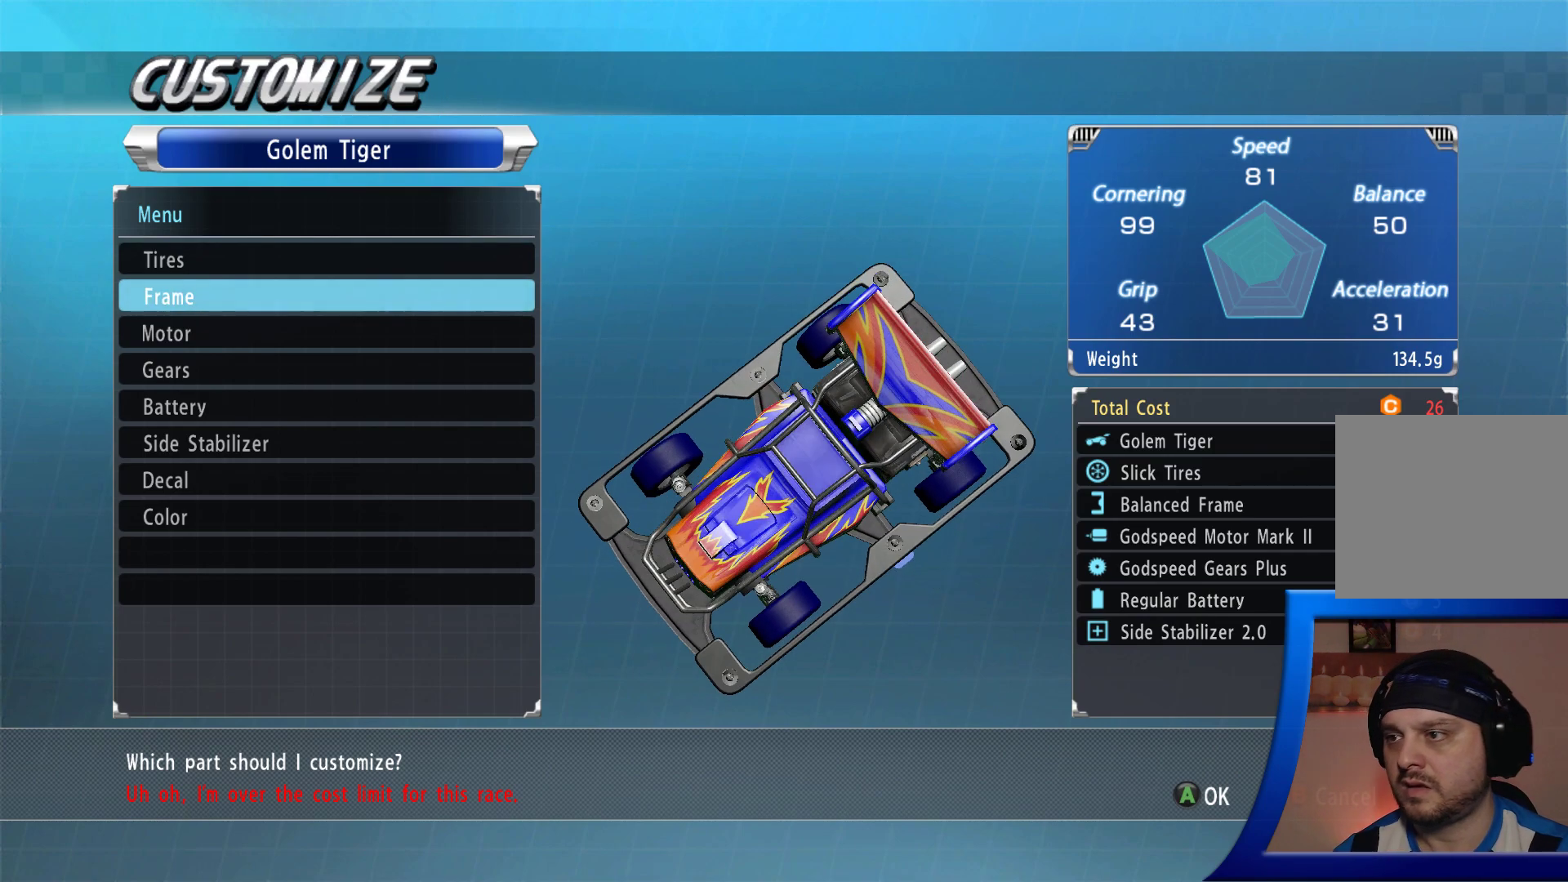
{"buttons": [], "left_stick": "center", "right_stick": "center", "events": [[183, "DPAD_UP", "down"], [350, "DPAD_UP", "up"]]}
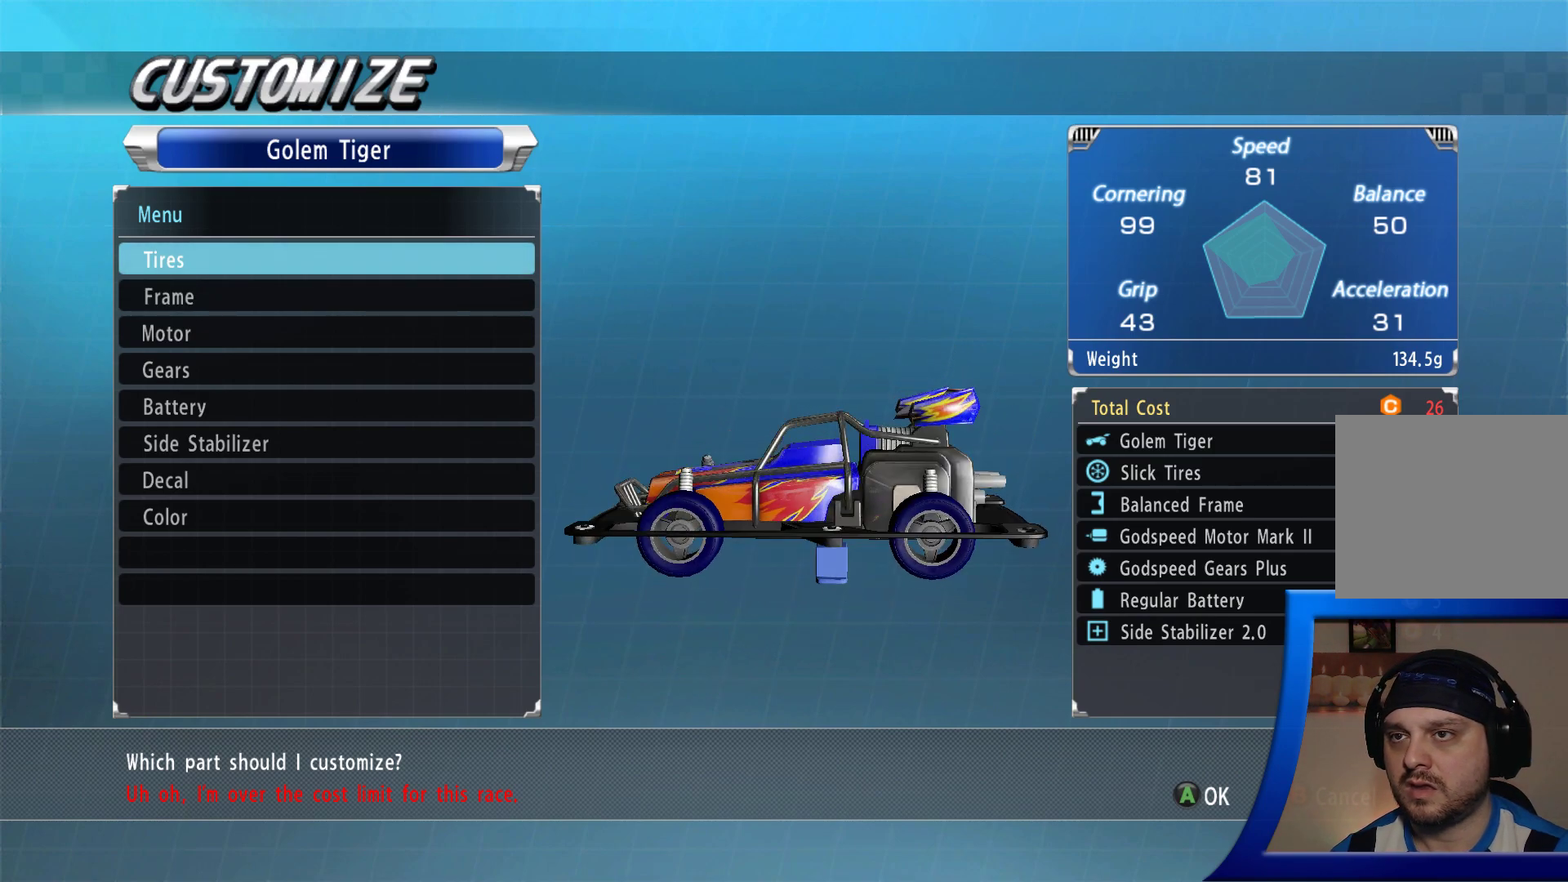
{"buttons": [], "left_stick": "center", "right_stick": "center", "events": []}
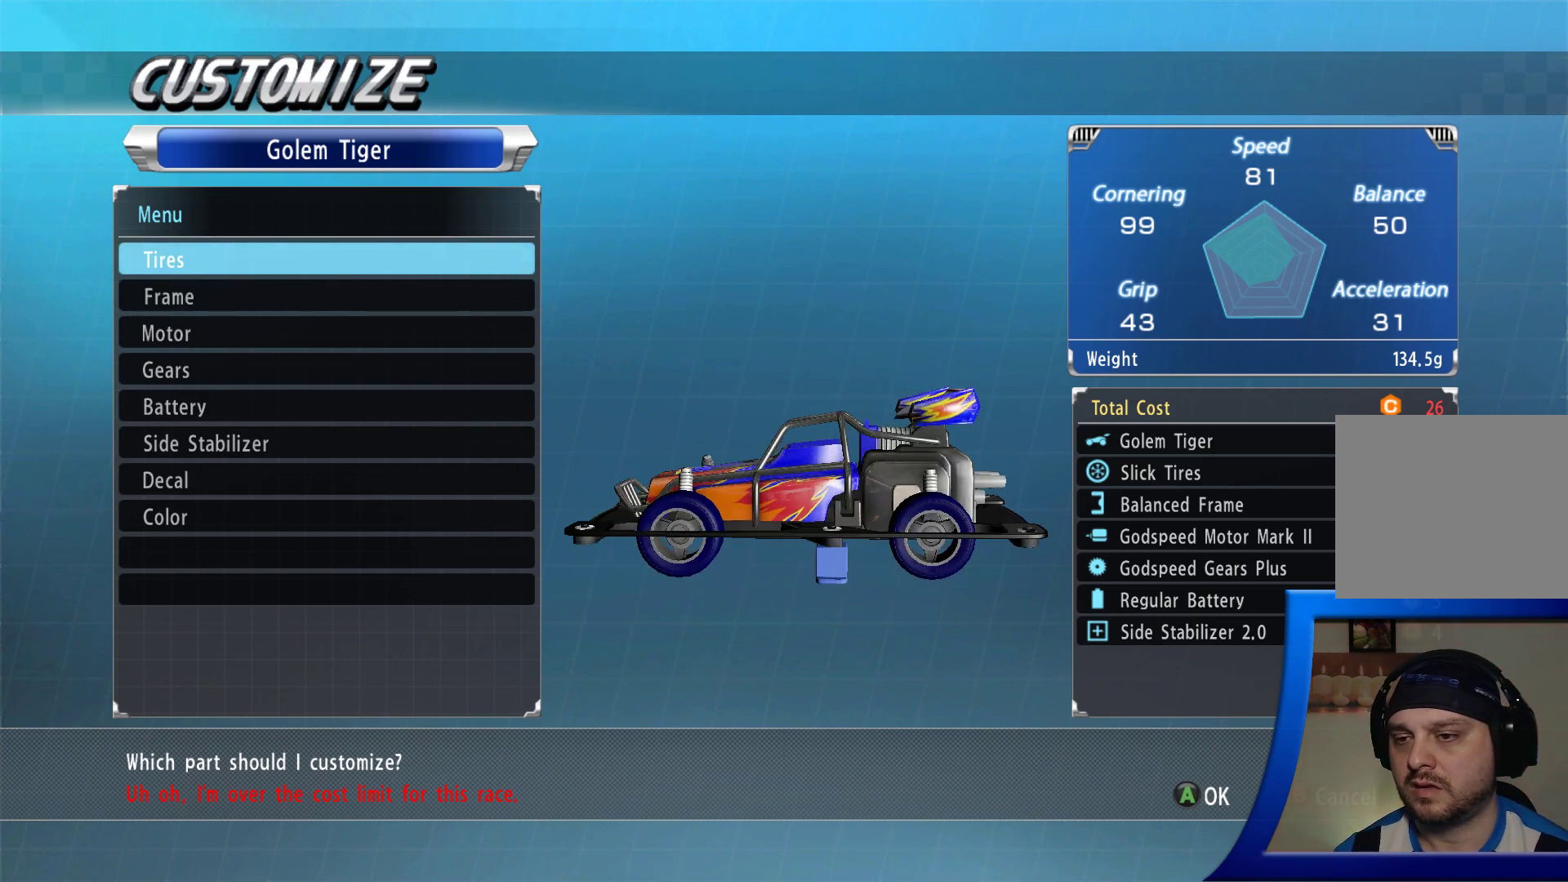
{"buttons": [], "left_stick": "center", "right_stick": "center", "events": [[217, "B", "down"], [300, "B", "up"]]}
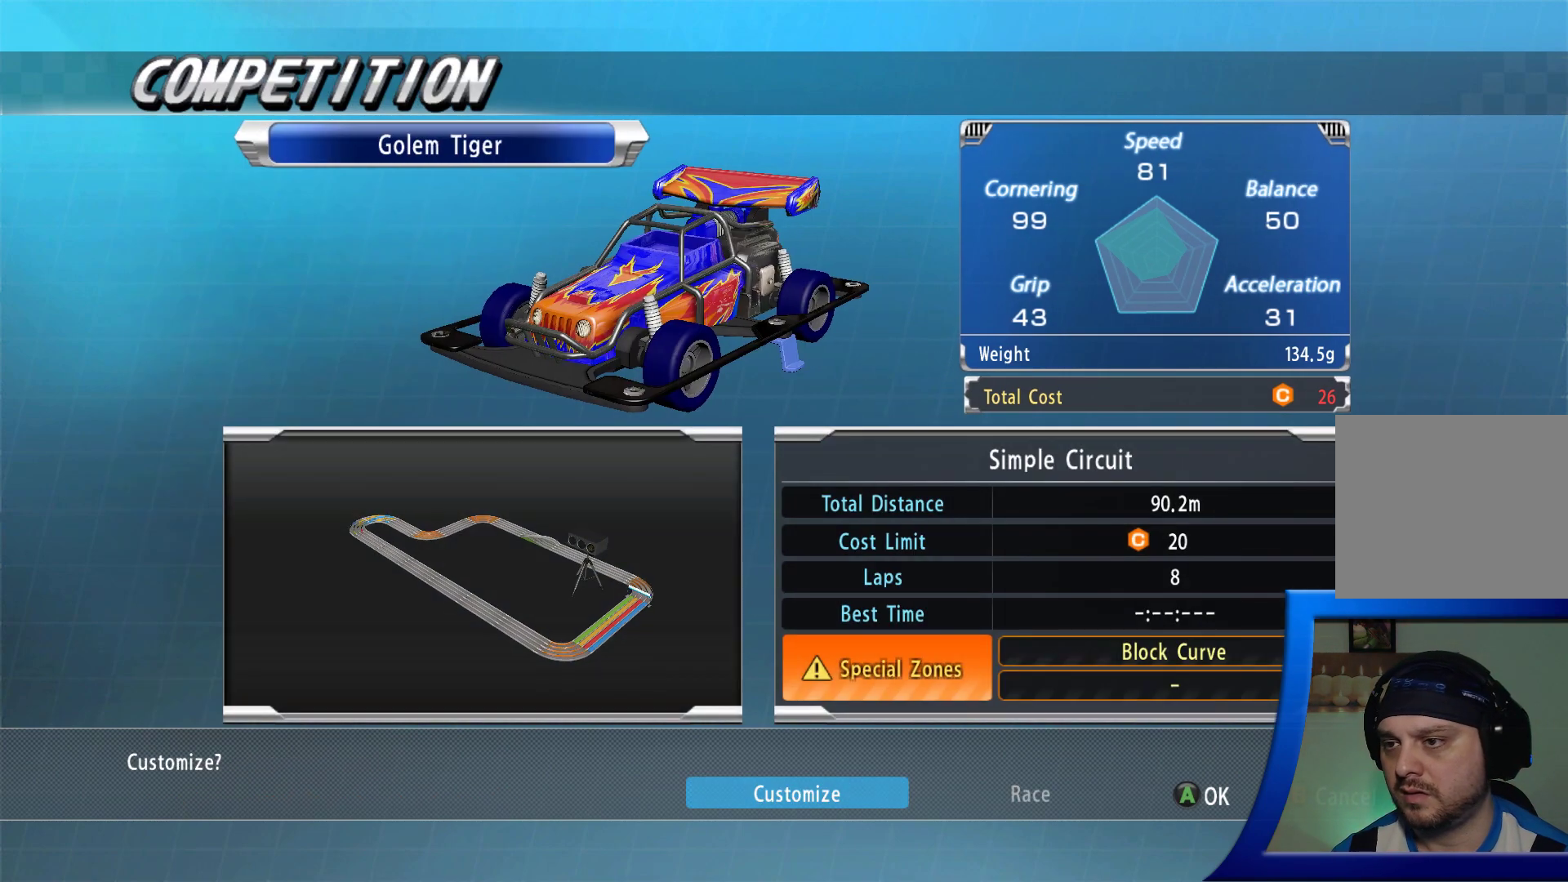
{"buttons": [], "left_stick": "center", "right_stick": "center", "events": []}
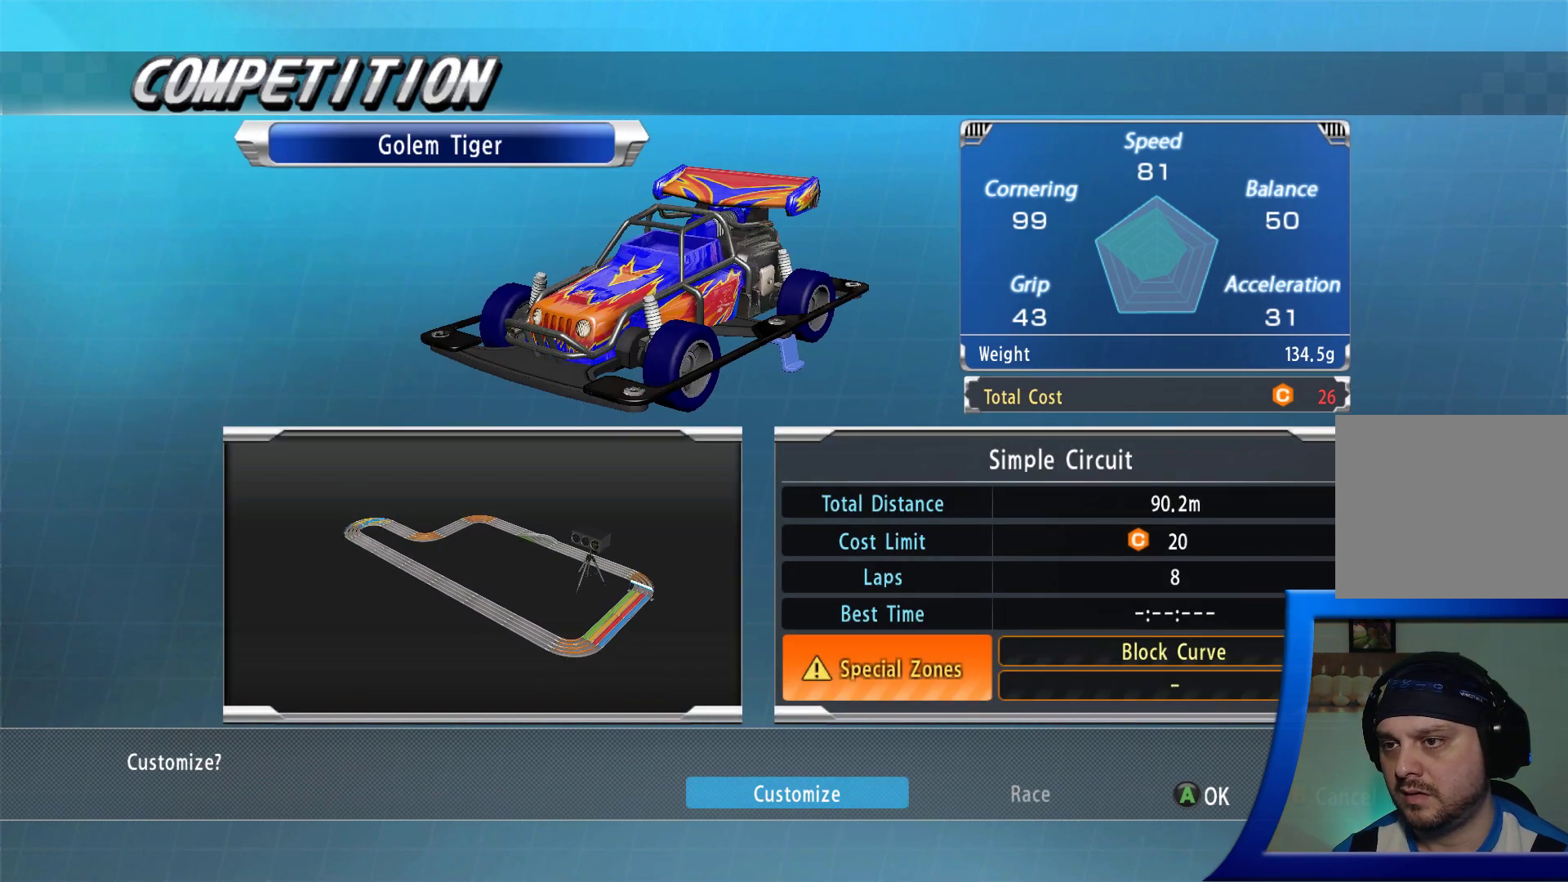
{"buttons": [], "left_stick": "center", "right_stick": "center", "events": []}
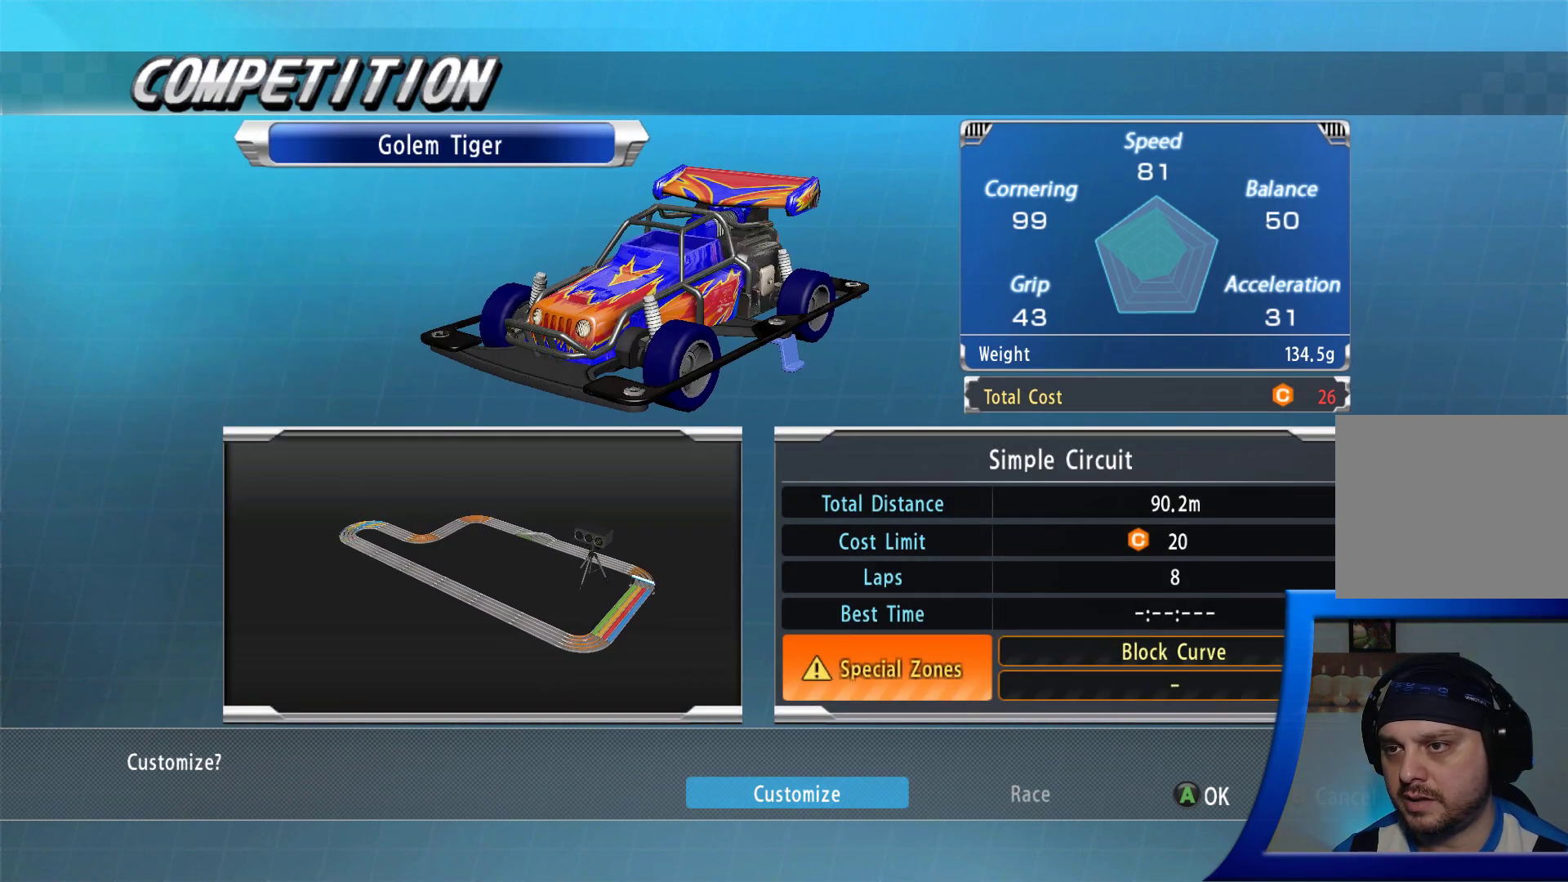
{"buttons": ["DPAD_UP"], "left_stick": "center", "right_stick": "center", "events": [[433, "DPAD_UP", "down"]]}
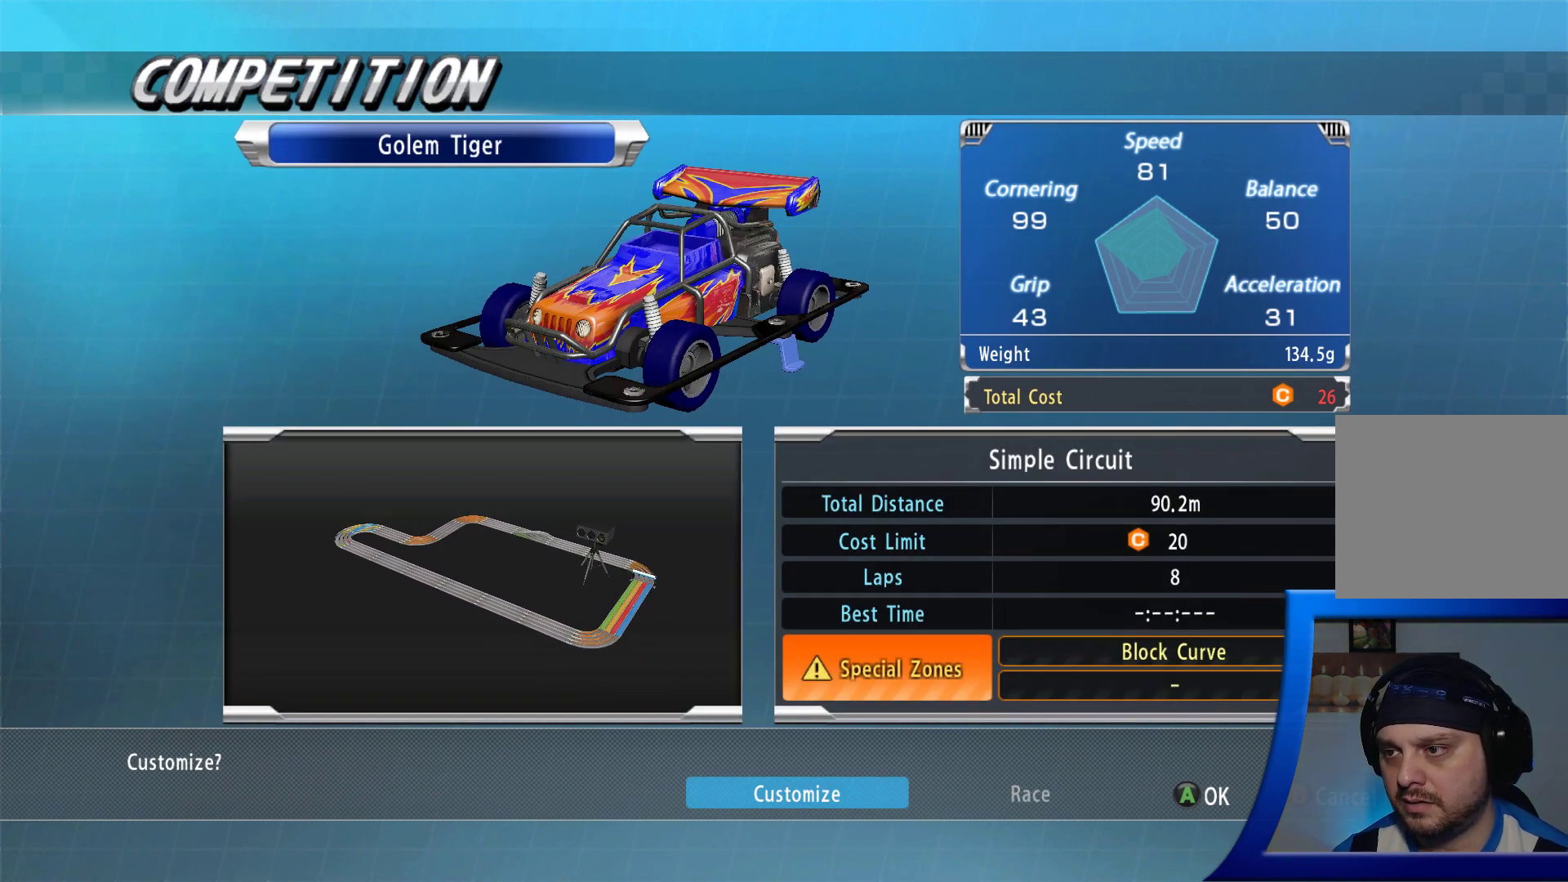
{"buttons": [], "left_stick": "center", "right_stick": "center", "events": [[83, "DPAD_UP", "up"]]}
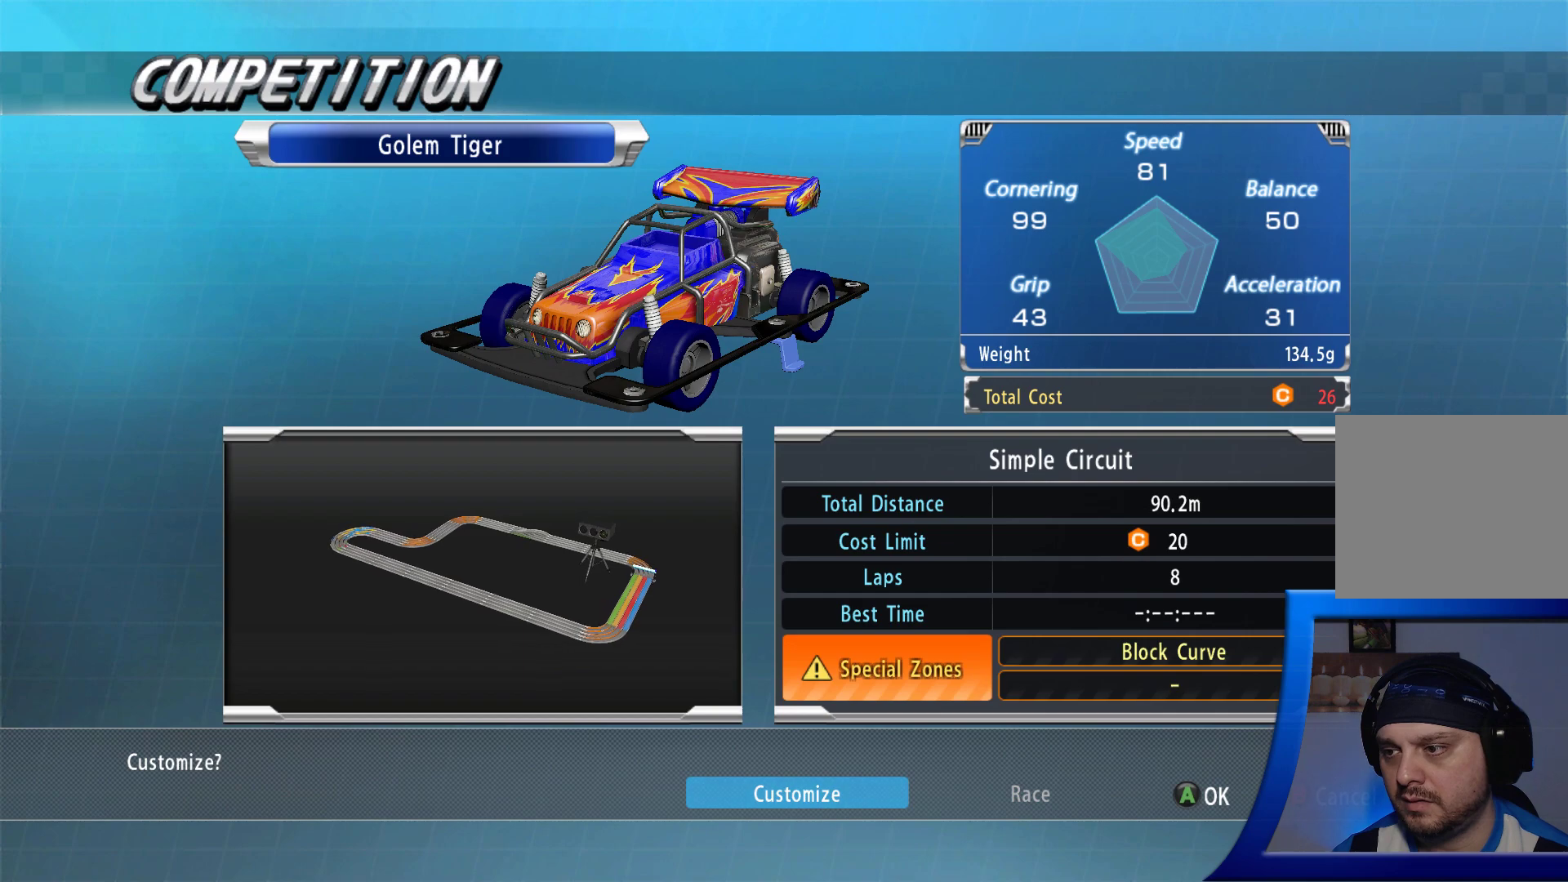
{"buttons": [], "left_stick": "center", "right_stick": "center", "events": [[383, "A", "down"], [500, "A", "up"]]}